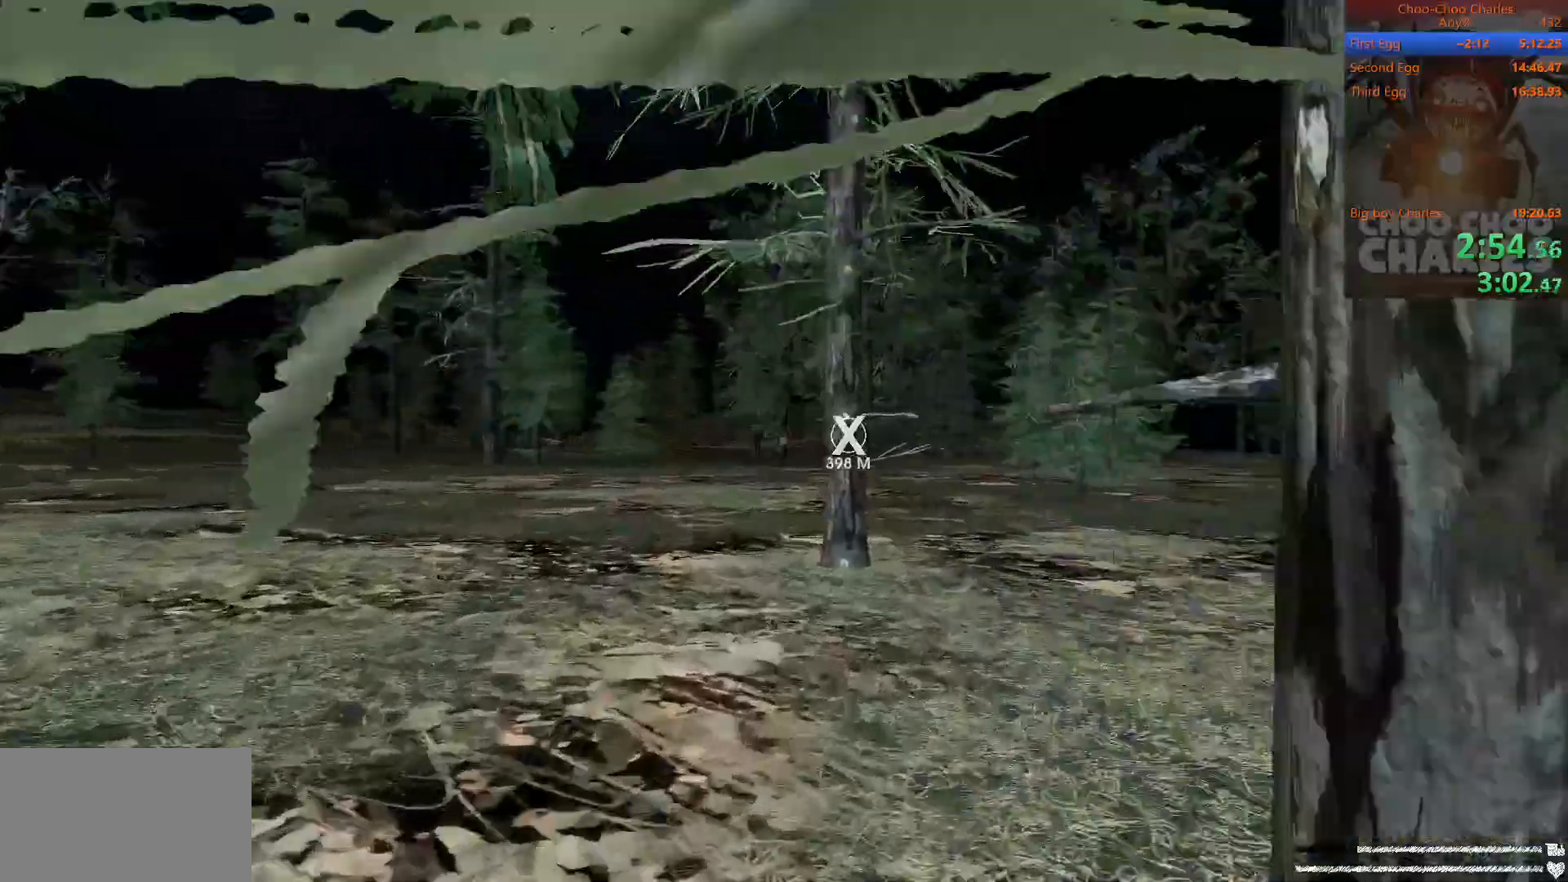
Gameplay with keyboard and mouse; each line is a JSON object with the keys and mouse buttons held at the frame after it. "events" lists presses ("down") and releases ("up") of "1", "2", "3", "4", "5", "a", "alt", "c", "caps_lock", "ctrl", "d", "e", "f", "g", "q", "r", "s", "shift", "space", "t", "tab", "v", "w", "x", "z", "mouse_left", "mouse_wheel" and "mouse_right" between this image and that frame as [ms after this image, input, new state], when the widget could be followed in between. "mouse_left", "mouse_wheel", "mouse_right" = the "left", "wheel", "right" buttons of the "mouse" list. No other keys are recorded. "wheel" means that the mouse wheel is clicked or scrolled. "mouse_move" is the direction in which the mouse moves at that frame (one of eight, or "still"), when it could be read.
{"keys": ["shift", "w"], "mouse": [], "mouse_move": "still", "events": []}
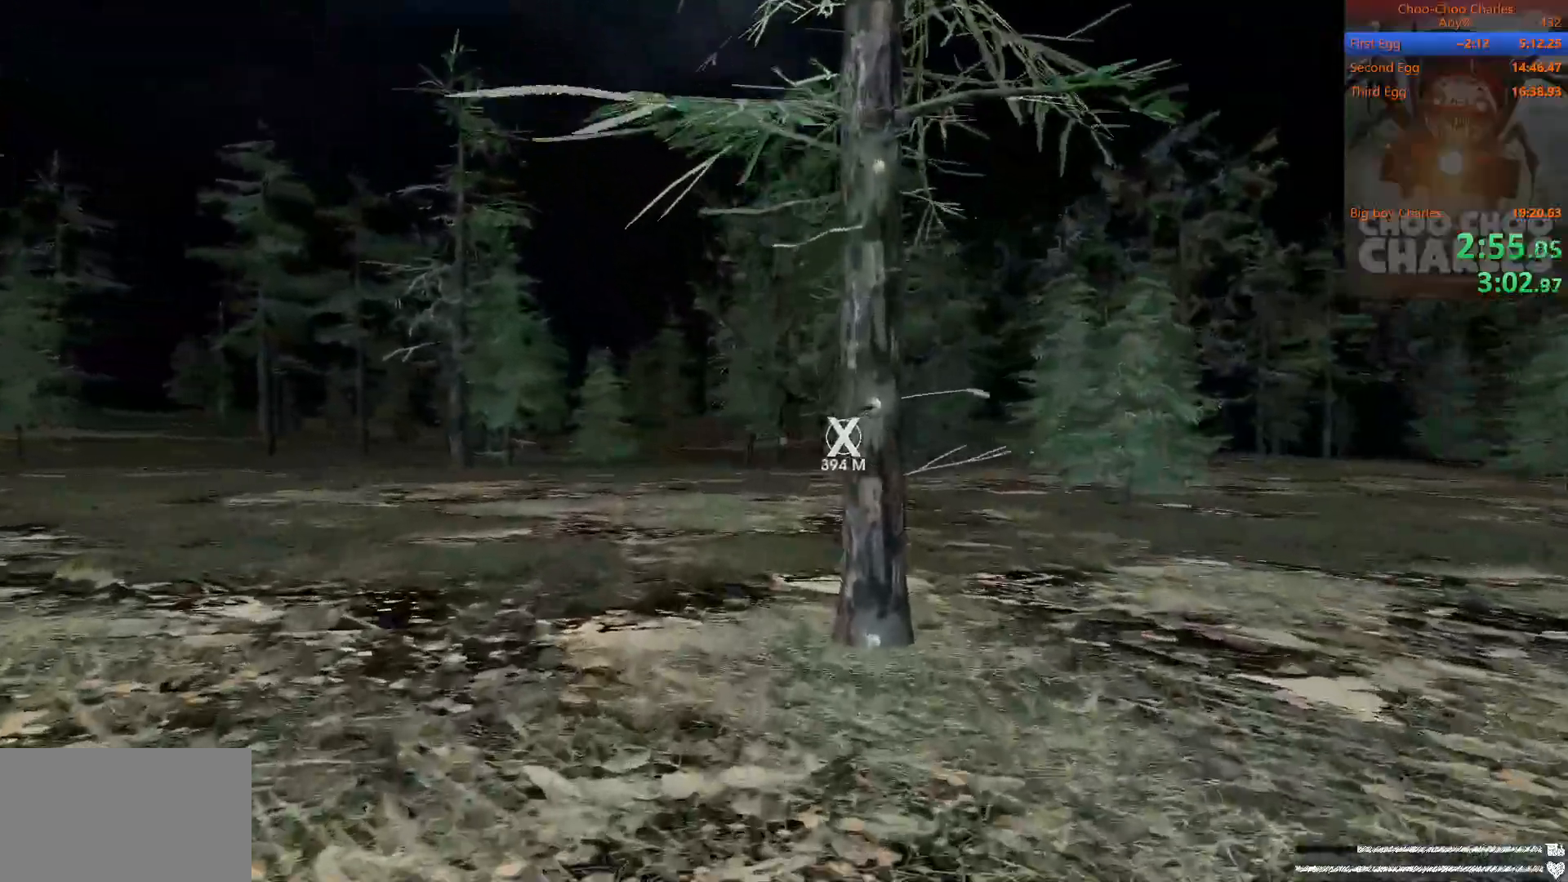
{"keys": ["shift", "w"], "mouse": [], "mouse_move": "still", "events": []}
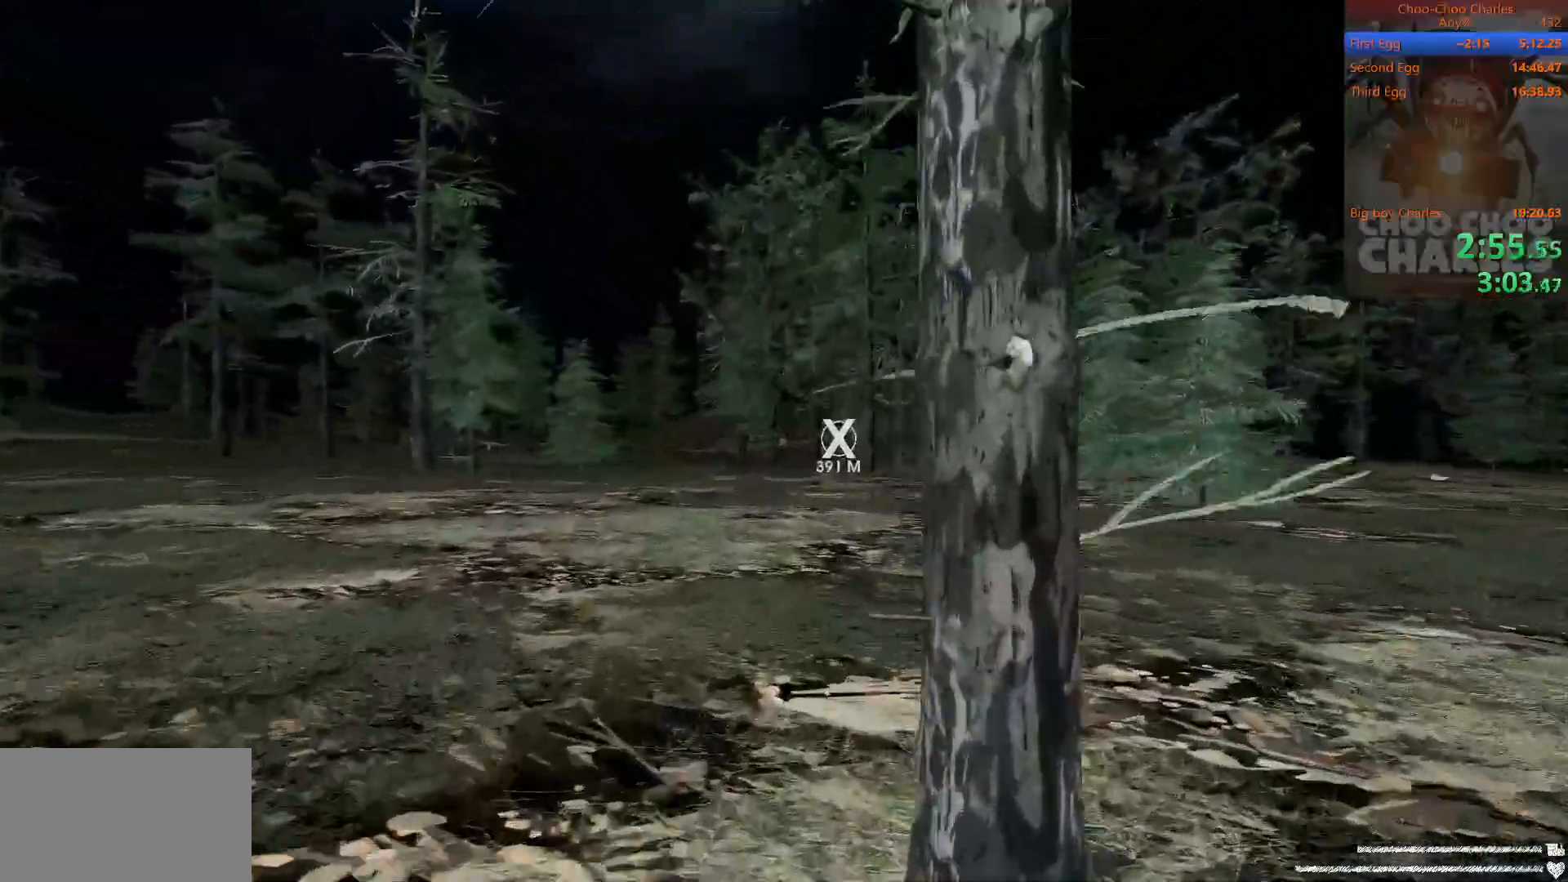
{"keys": ["shift", "w"], "mouse": [], "mouse_move": "still", "events": []}
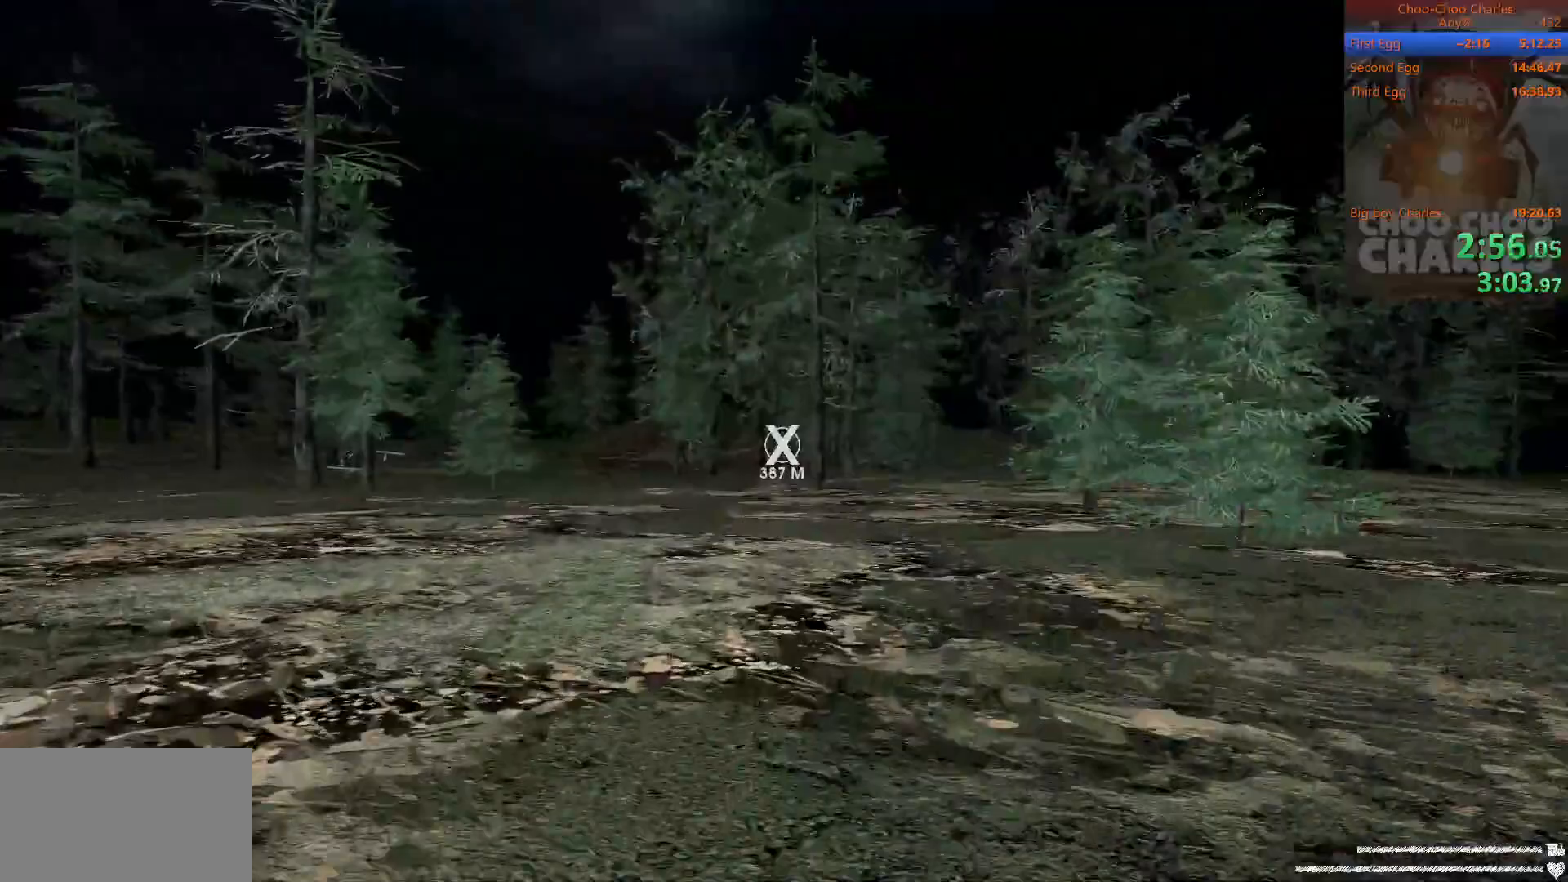
{"keys": ["shift", "w"], "mouse": [], "mouse_move": "still", "events": []}
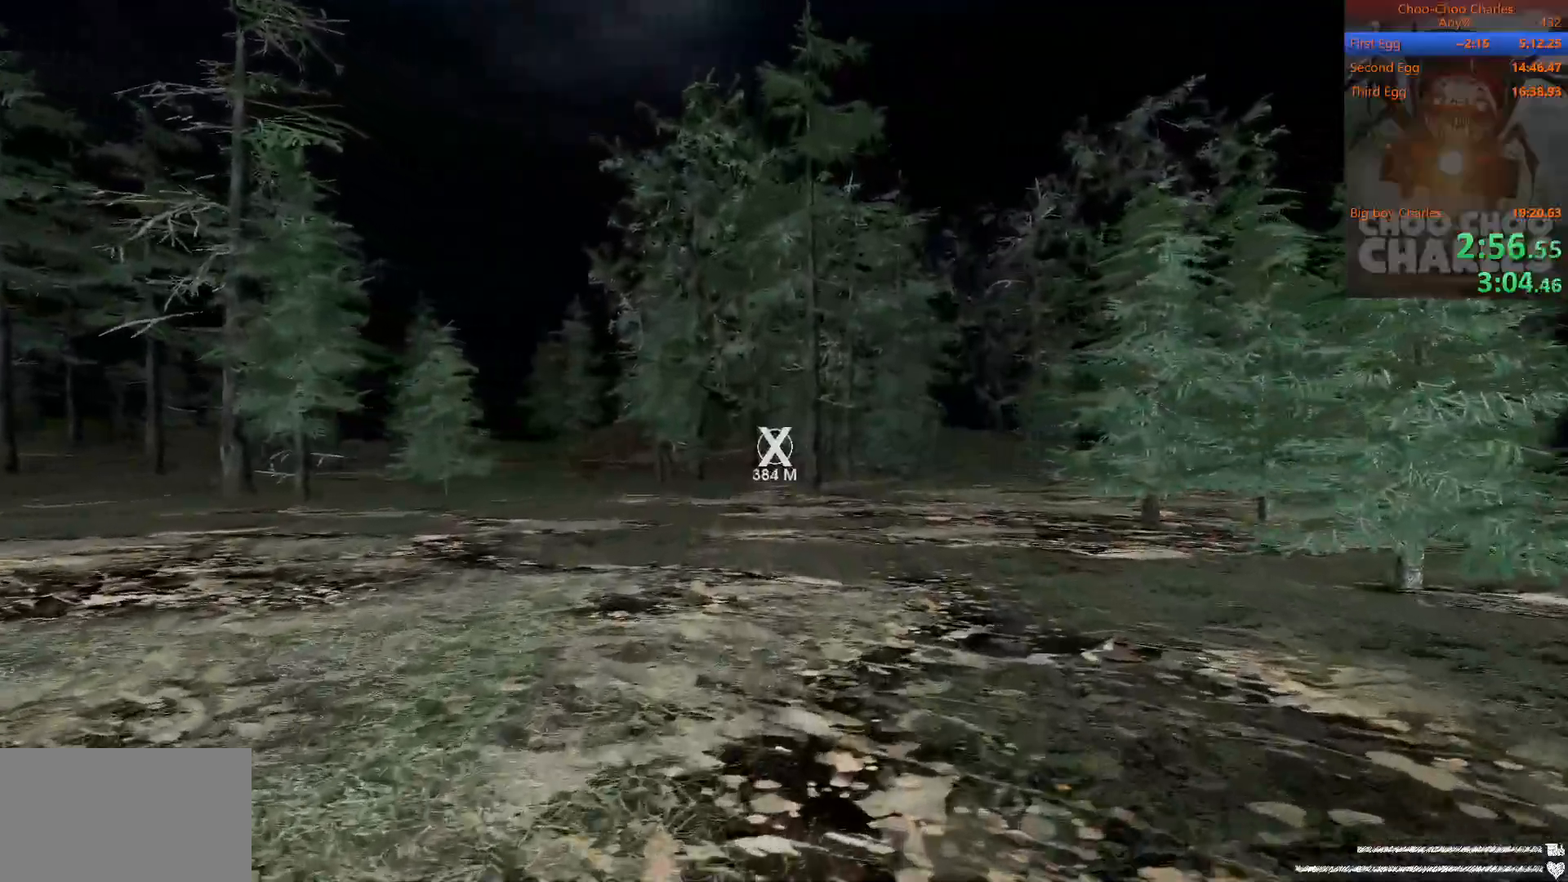
{"keys": ["shift", "w"], "mouse": [], "mouse_move": "still", "events": []}
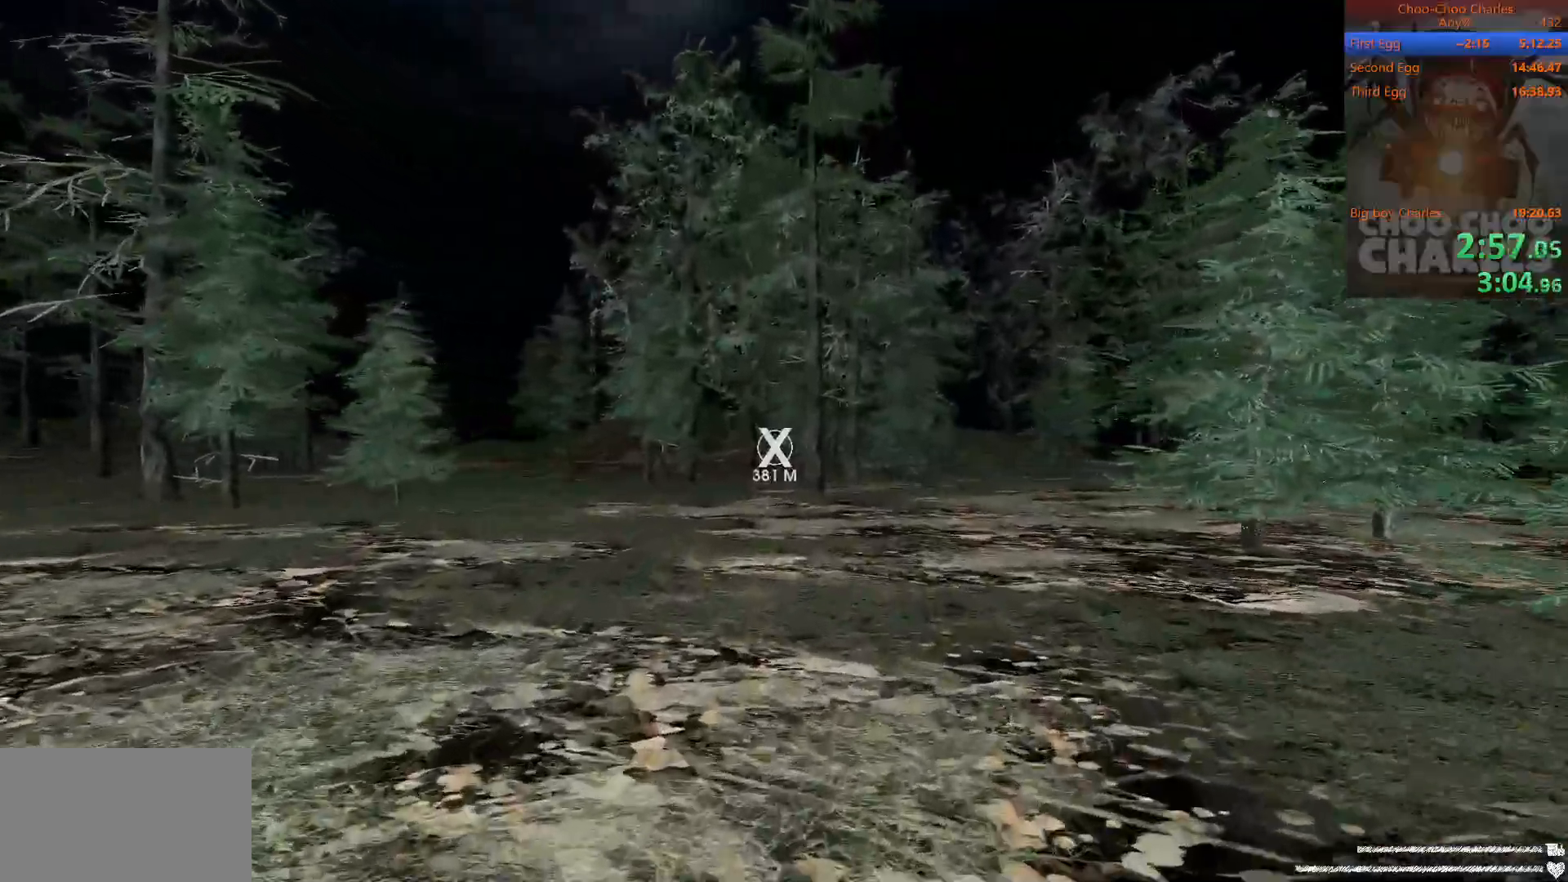
{"keys": ["shift", "w"], "mouse": [], "mouse_move": "still", "events": []}
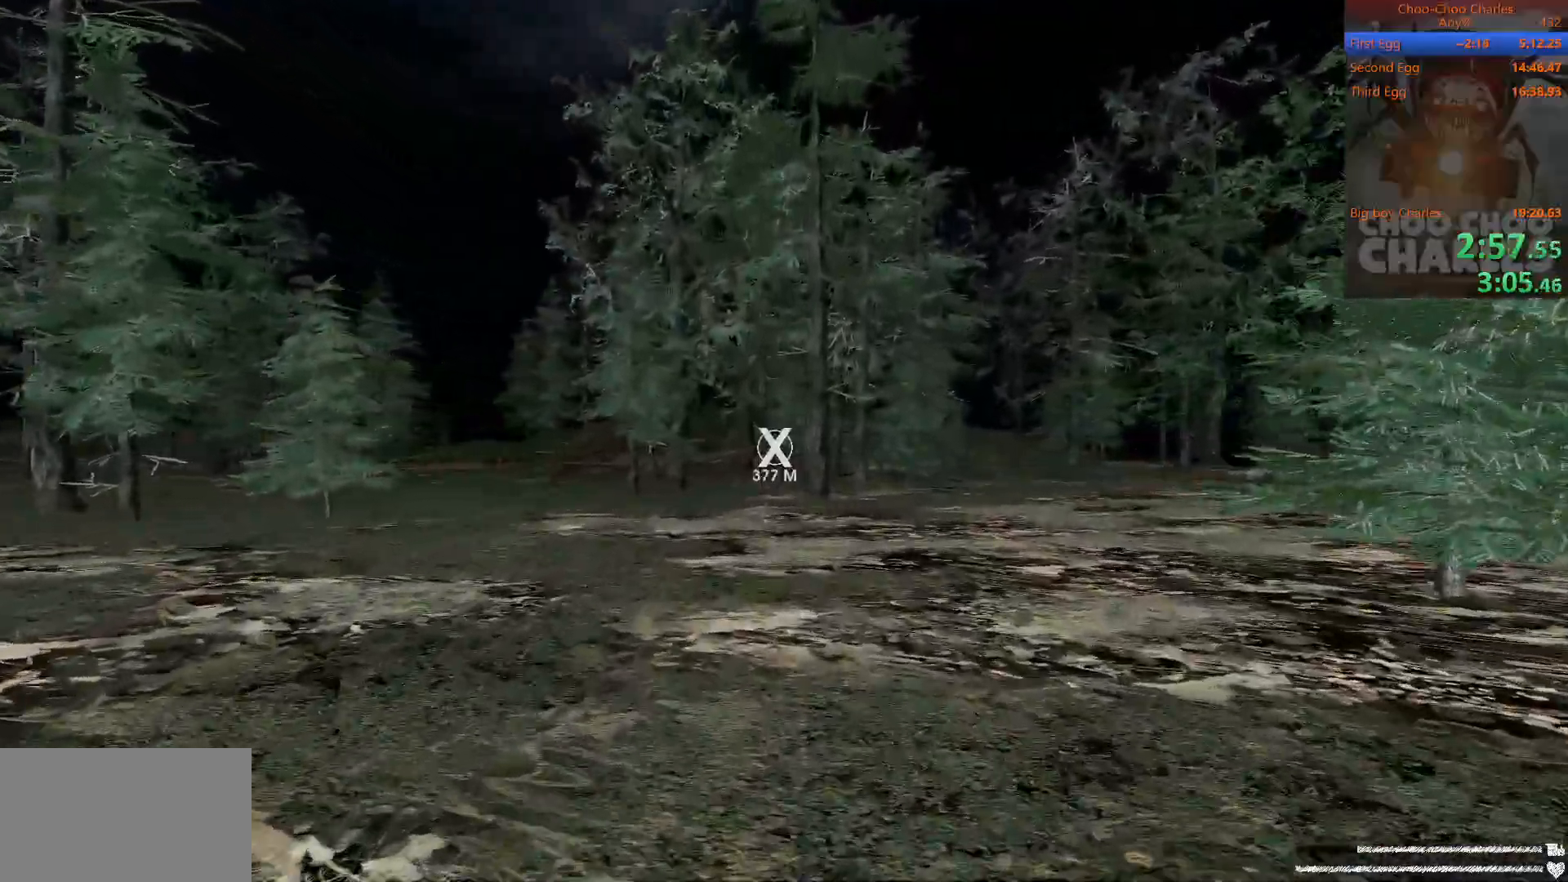
{"keys": ["shift", "w"], "mouse": [], "mouse_move": "still", "events": []}
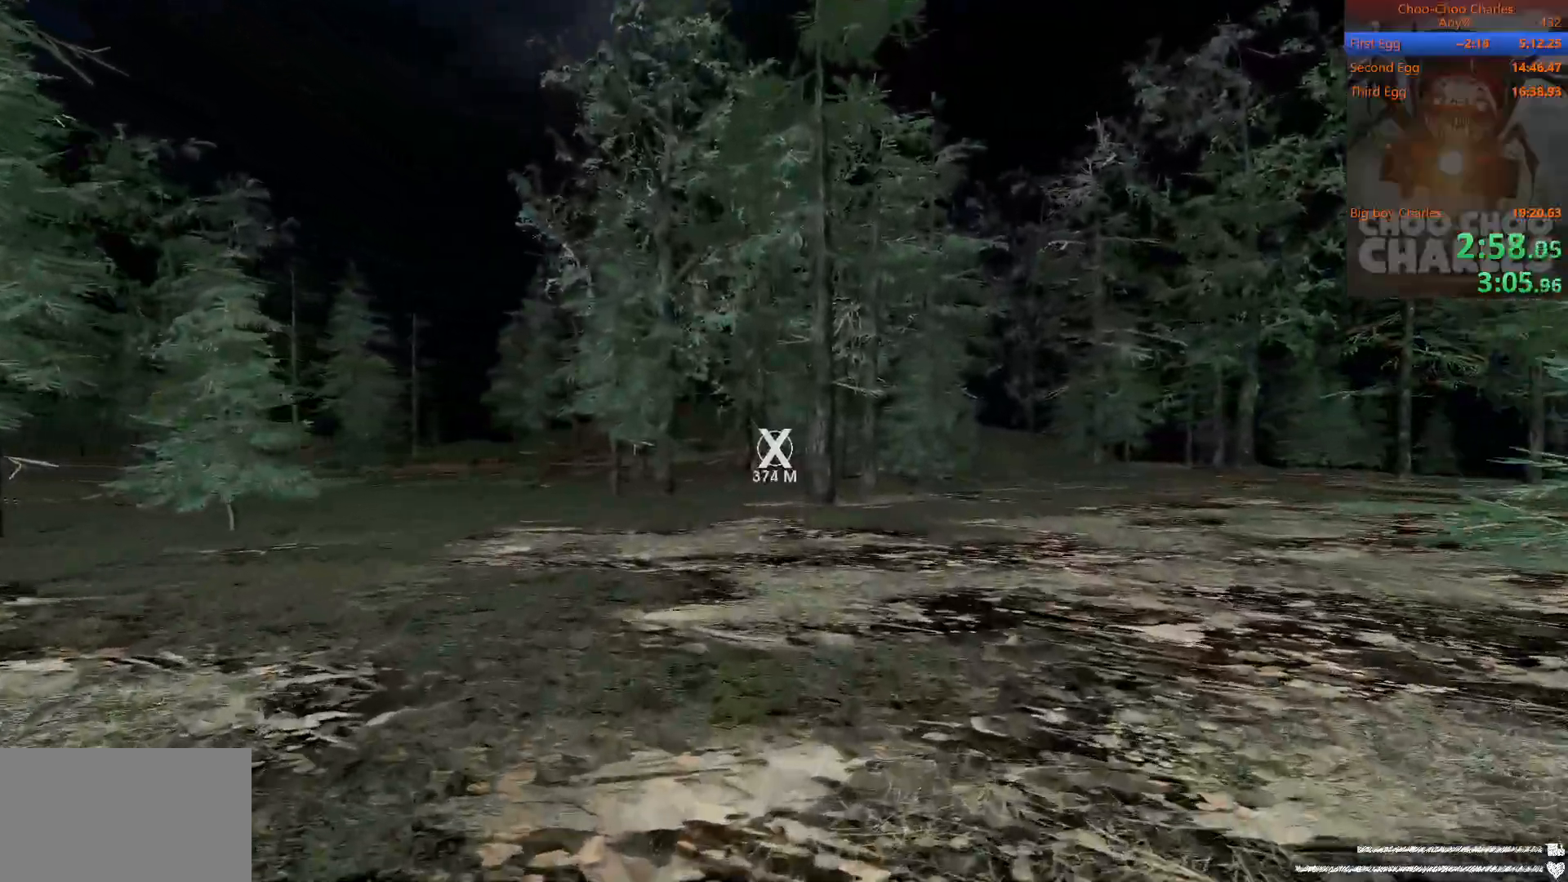
{"keys": ["shift", "w"], "mouse": [], "mouse_move": "still", "events": []}
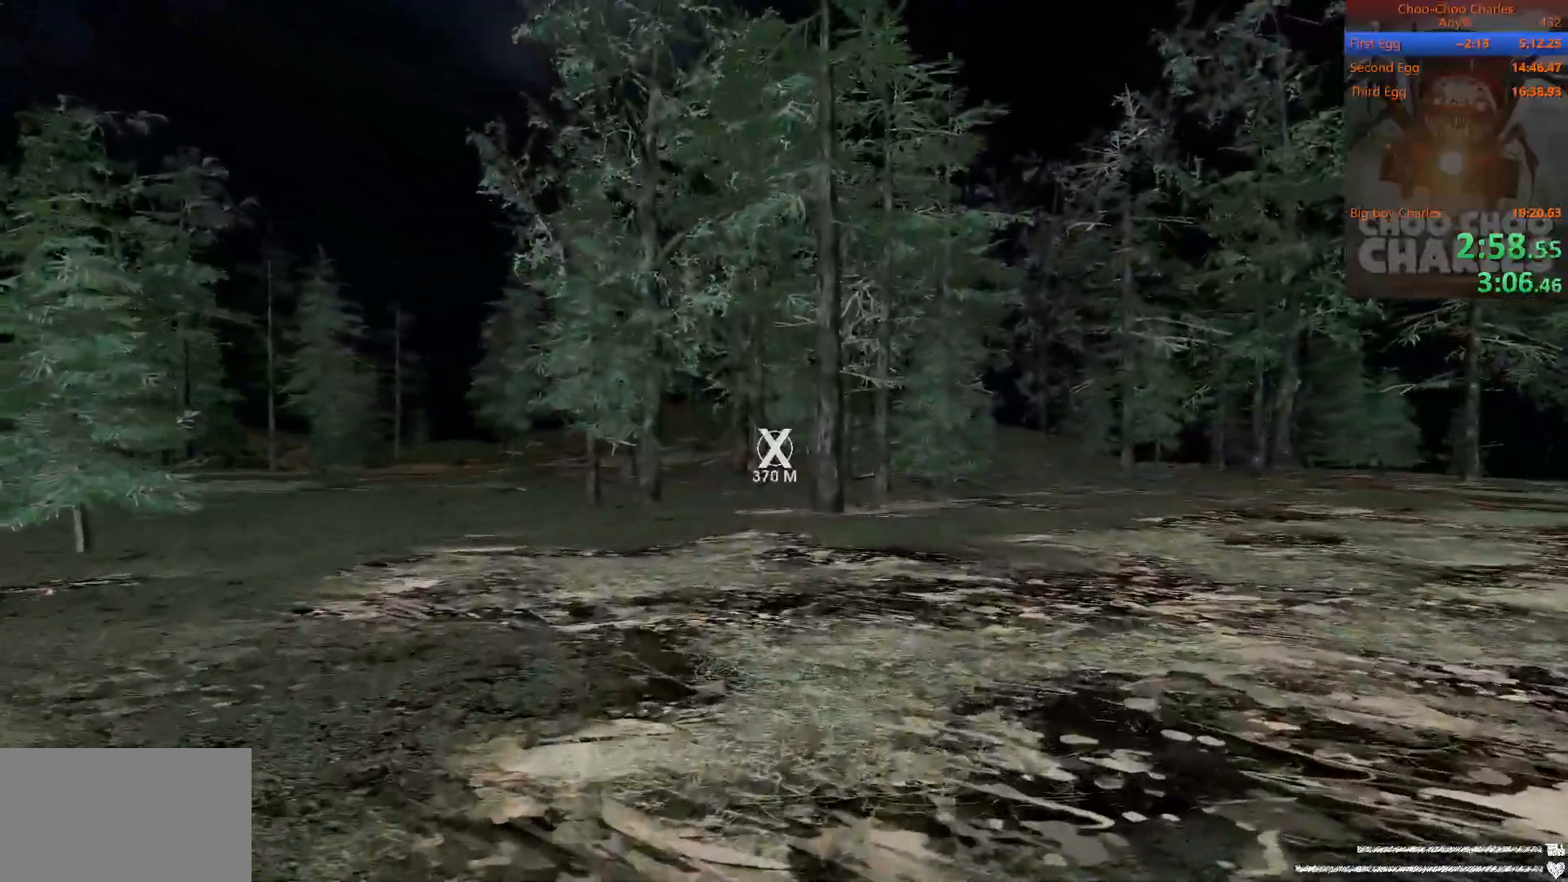
{"keys": ["shift", "w"], "mouse": [], "mouse_move": "still", "events": []}
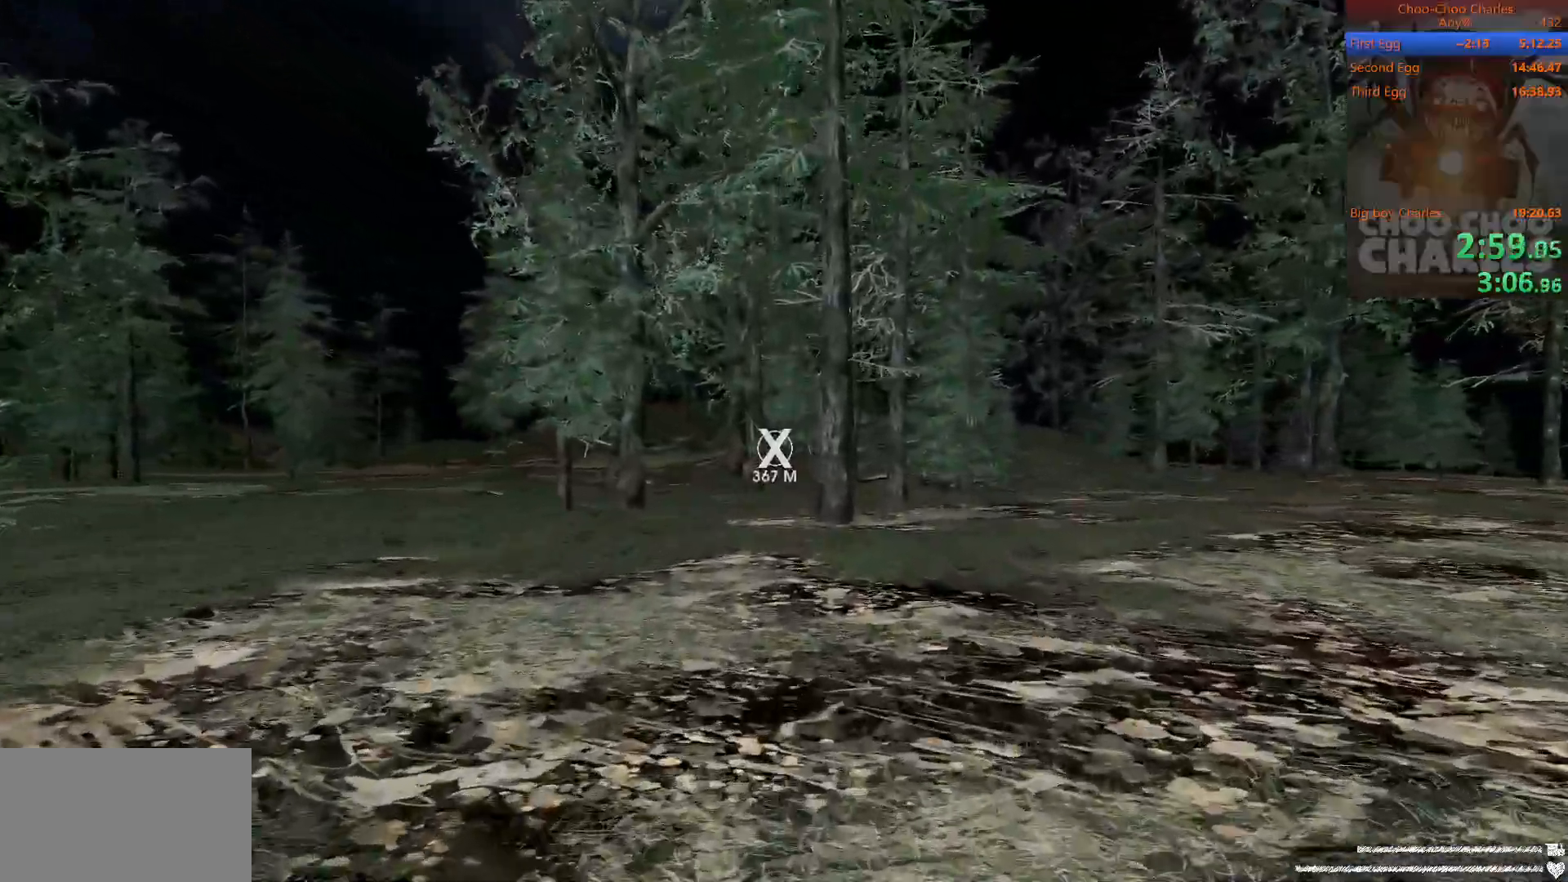
{"keys": ["shift", "w"], "mouse": [], "mouse_move": "still", "events": []}
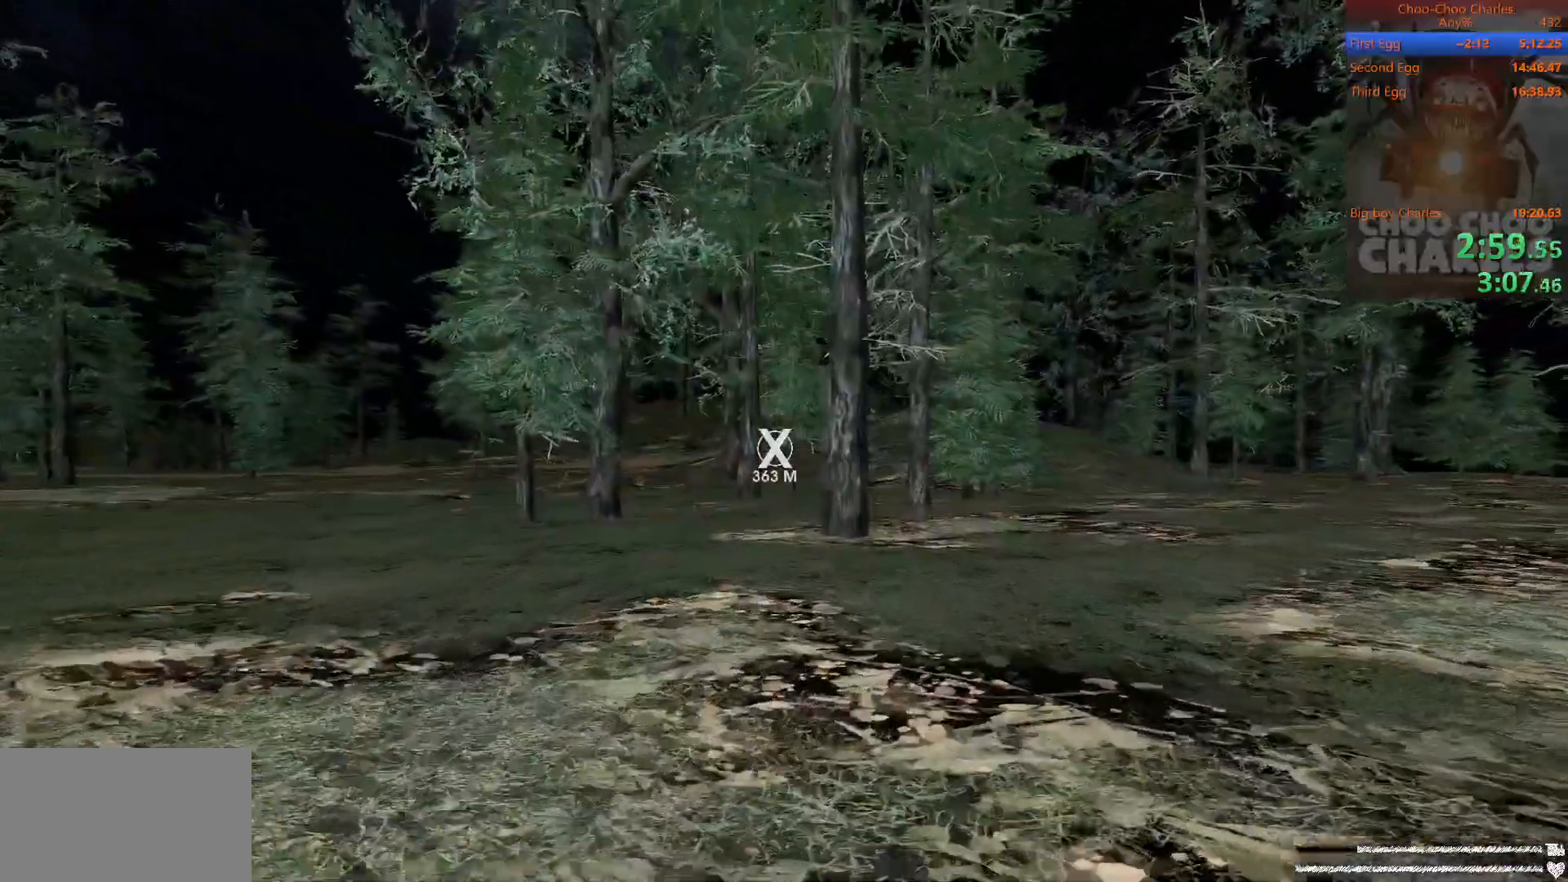
{"keys": ["shift", "w"], "mouse": [], "mouse_move": "still", "events": []}
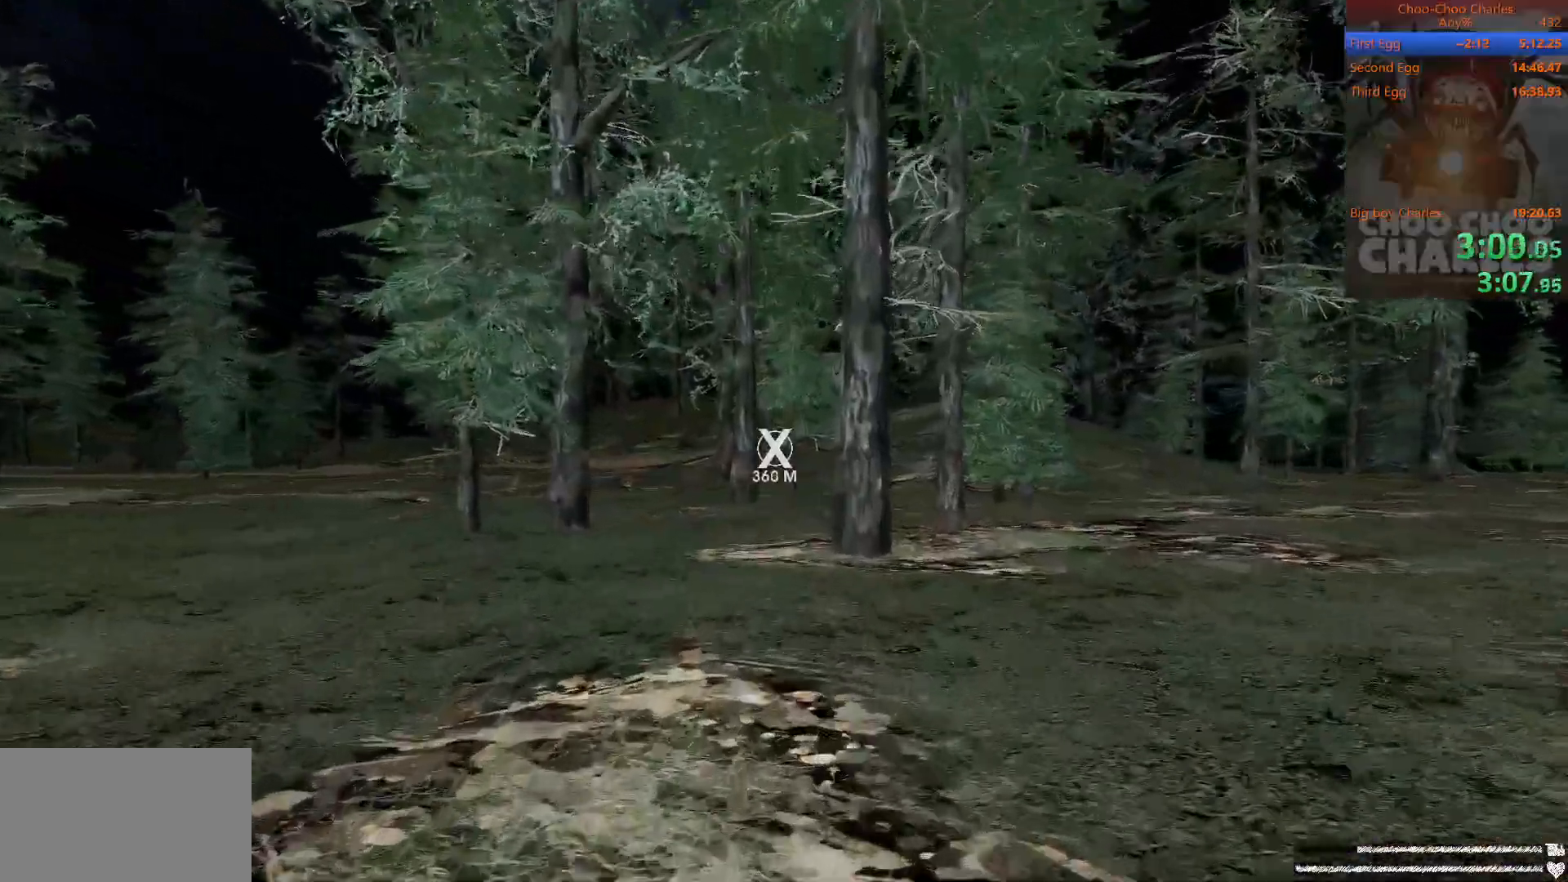
{"keys": ["shift", "w"], "mouse": [], "mouse_move": "still", "events": []}
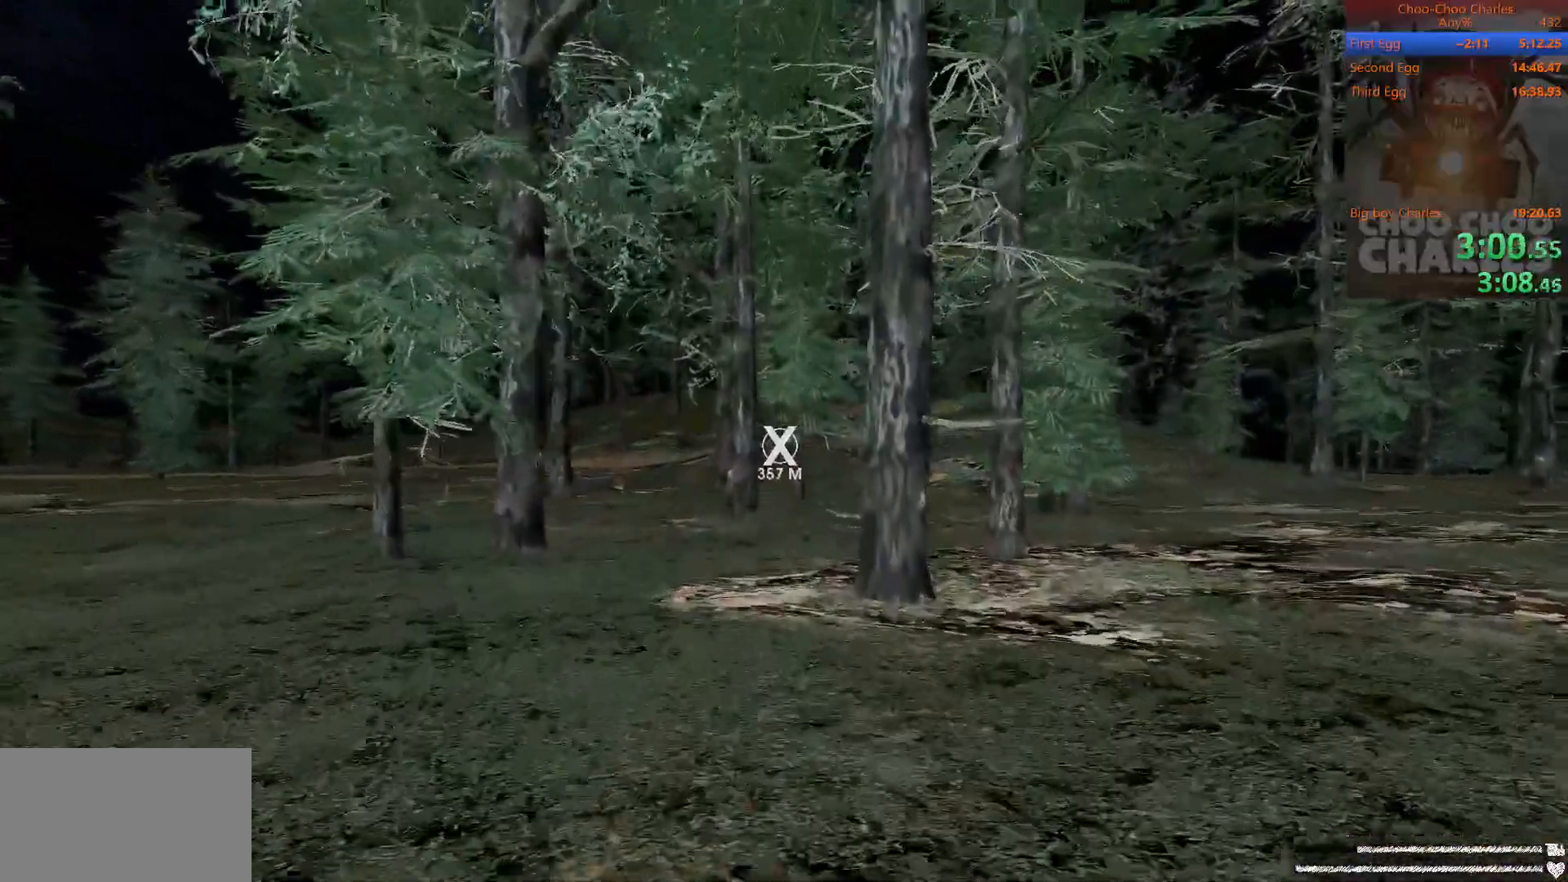
{"keys": ["shift", "w"], "mouse": [], "mouse_move": "still", "events": []}
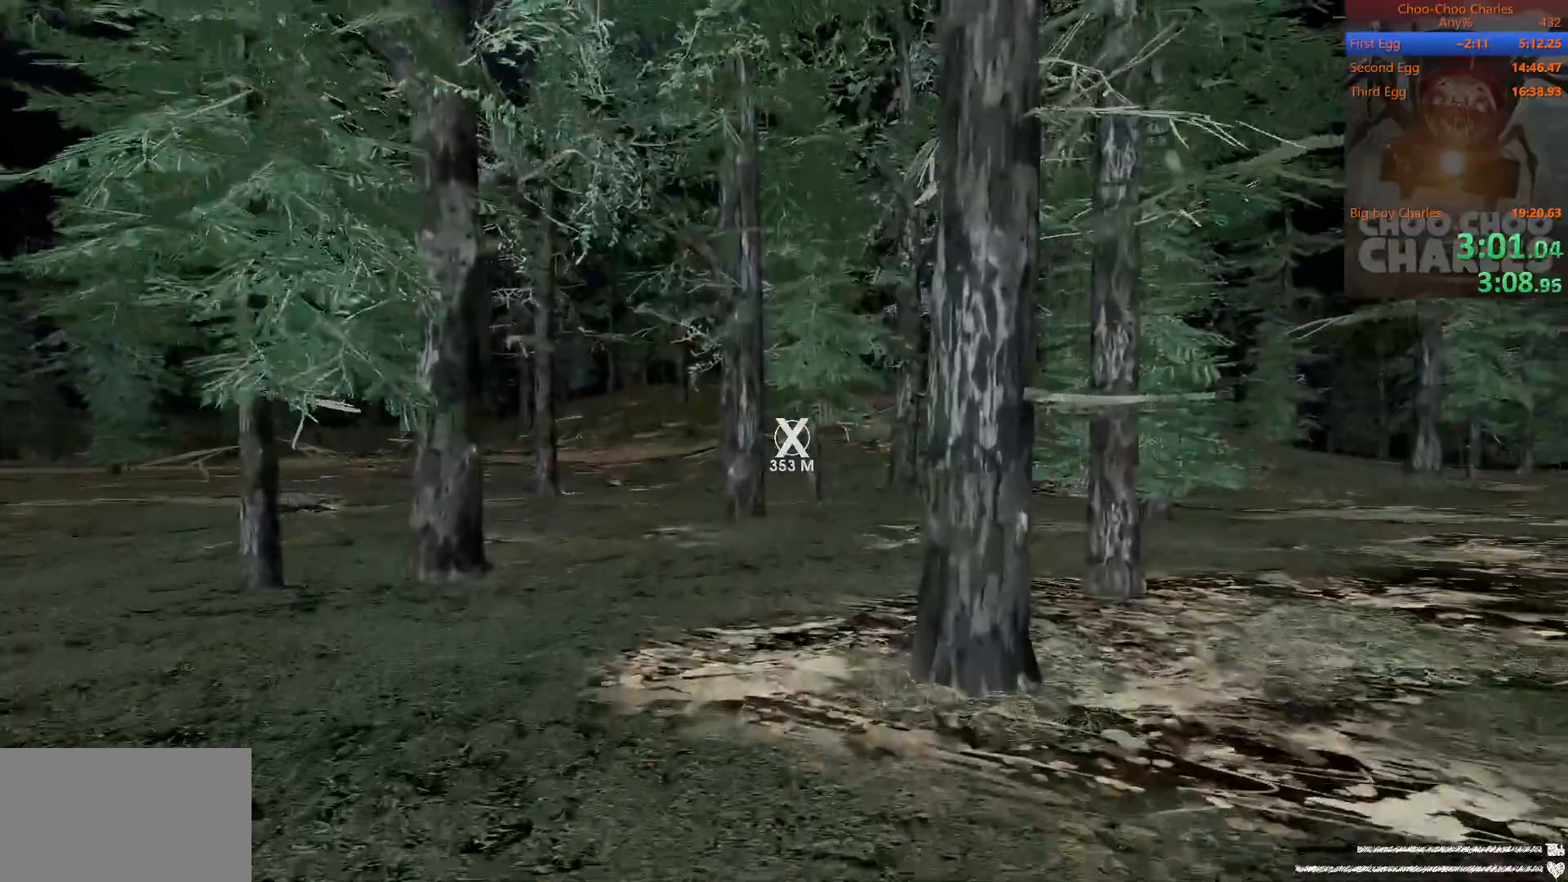
{"keys": ["shift", "w"], "mouse": [], "mouse_move": "still", "events": []}
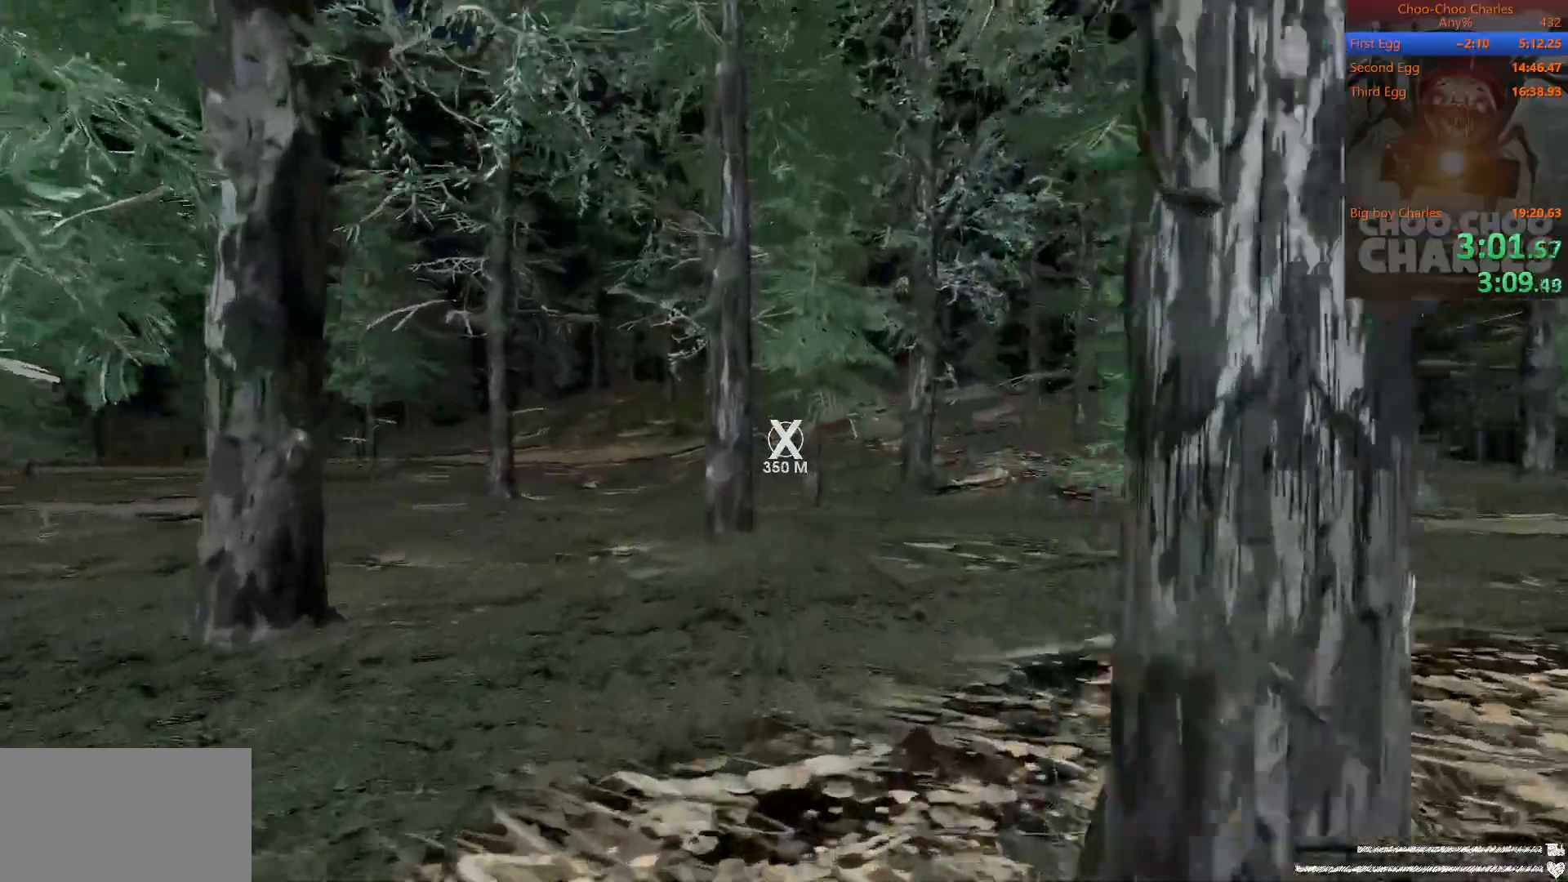
{"keys": ["shift", "w"], "mouse": [], "mouse_move": "still", "events": []}
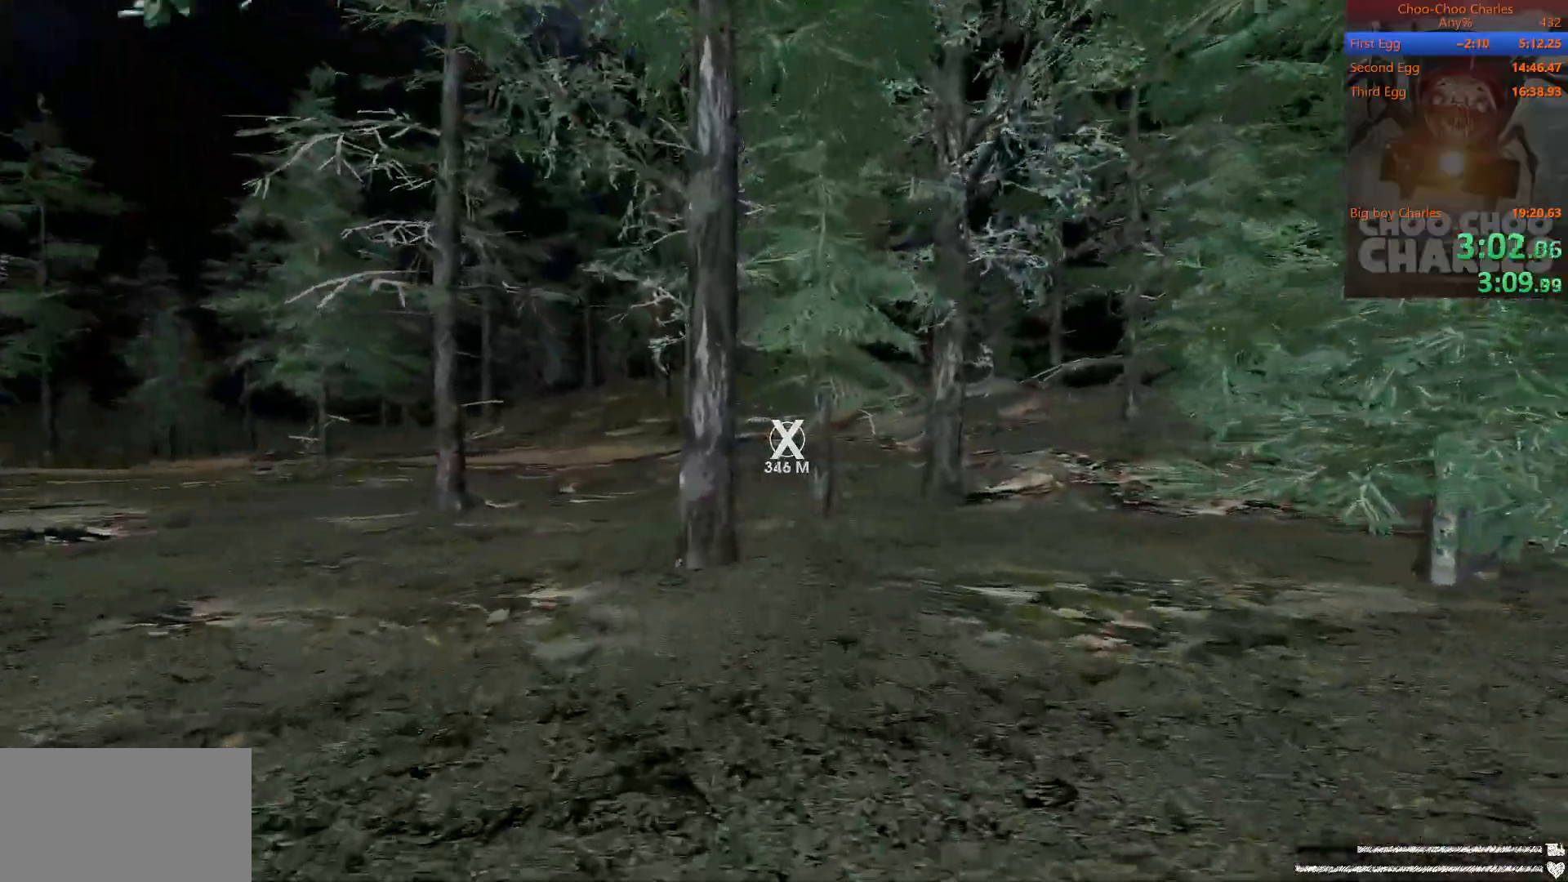
{"keys": ["shift", "w"], "mouse": [], "mouse_move": "still", "events": []}
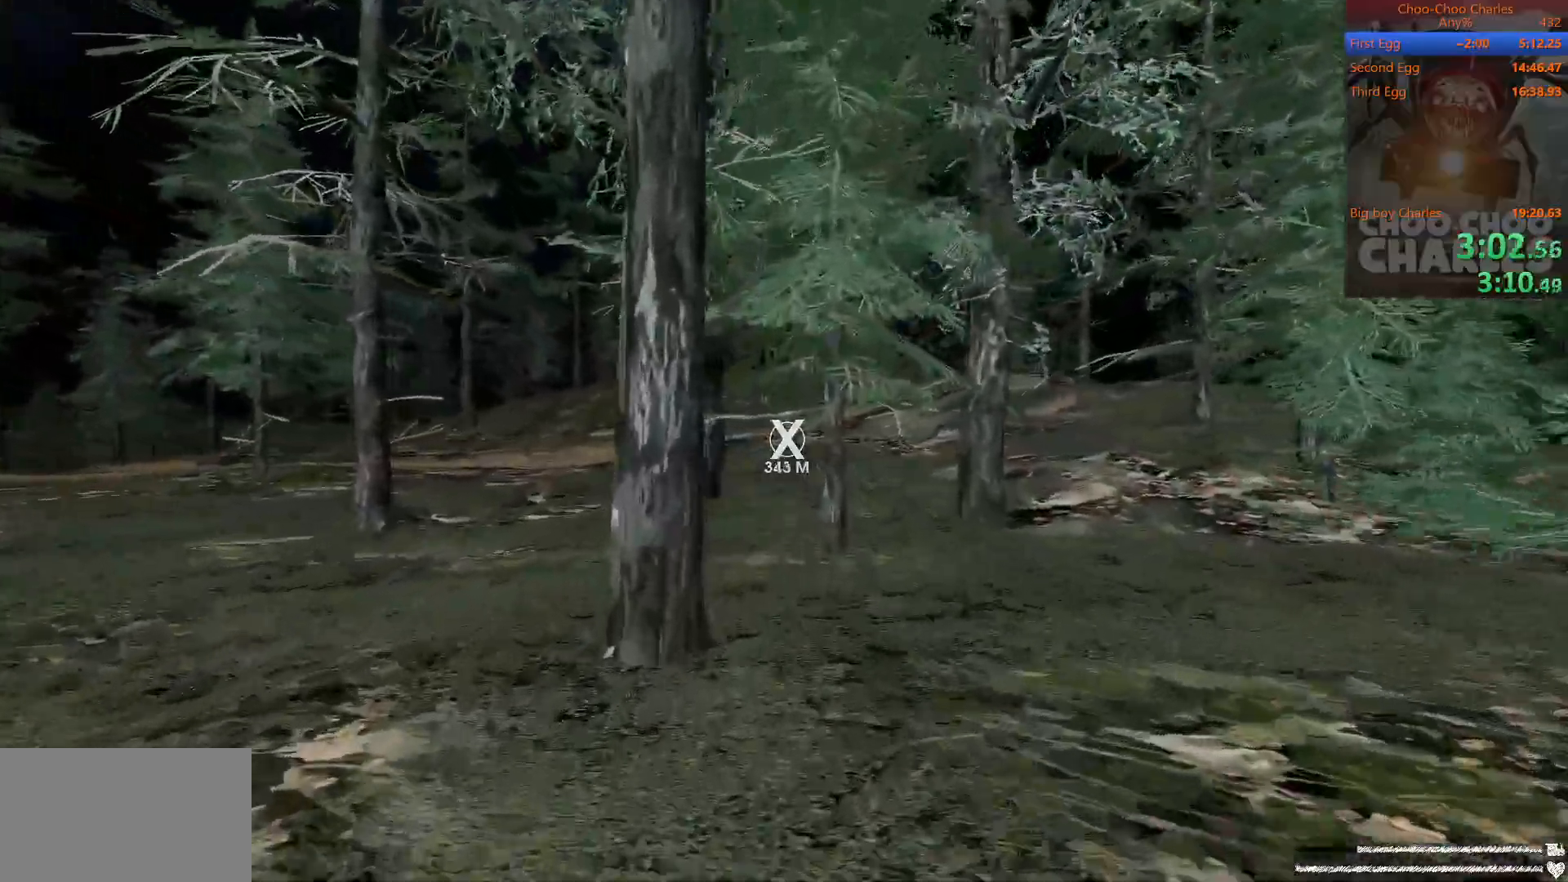
{"keys": ["shift", "w"], "mouse": [], "mouse_move": "still", "events": []}
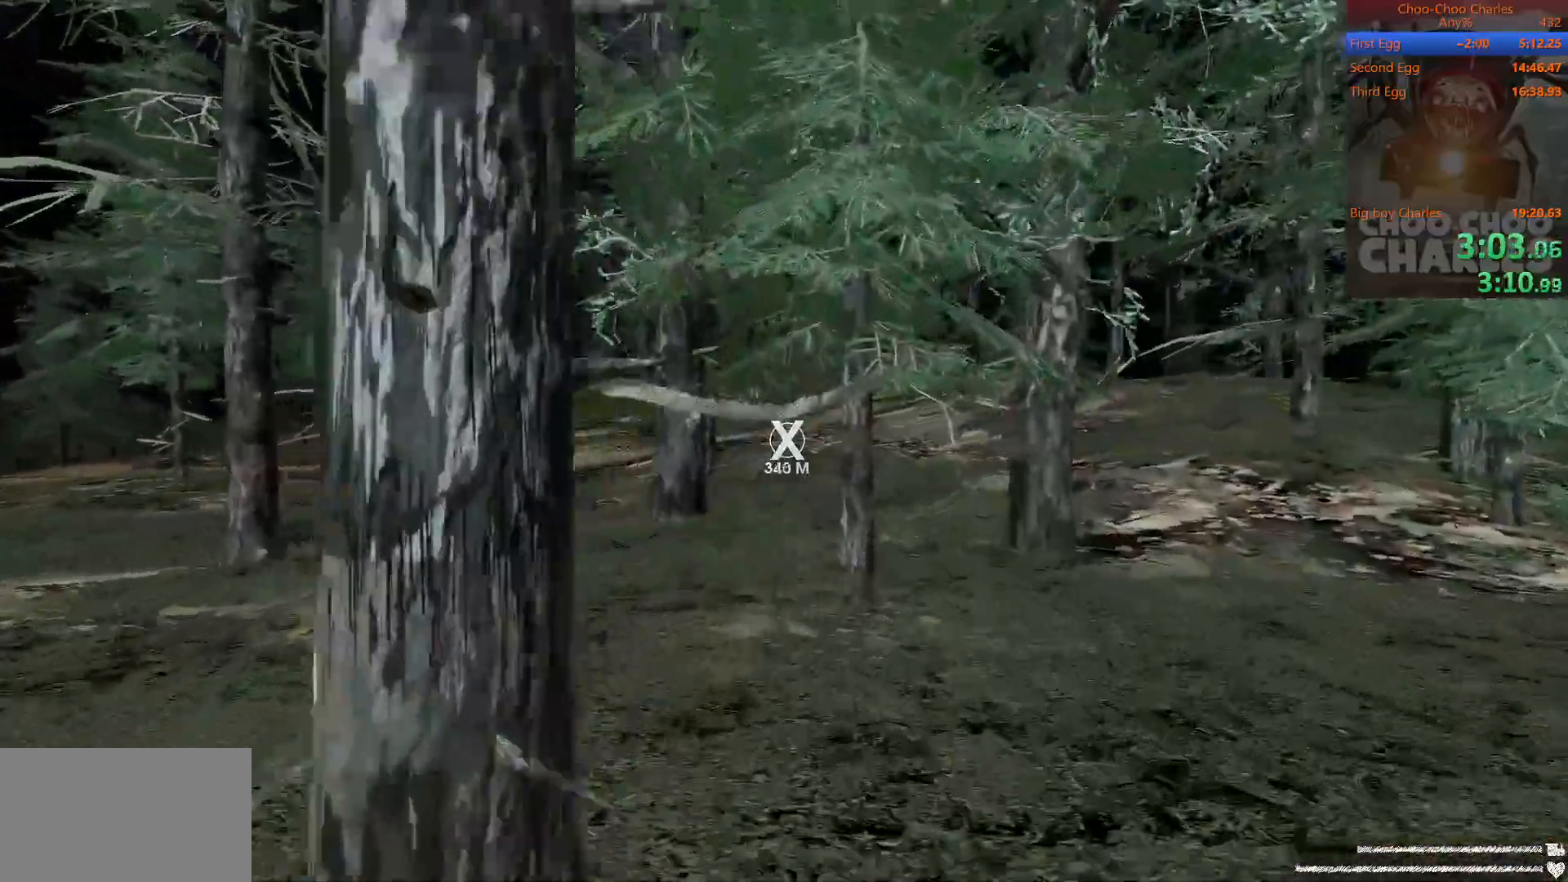
{"keys": ["shift", "w"], "mouse": [], "mouse_move": "still", "events": []}
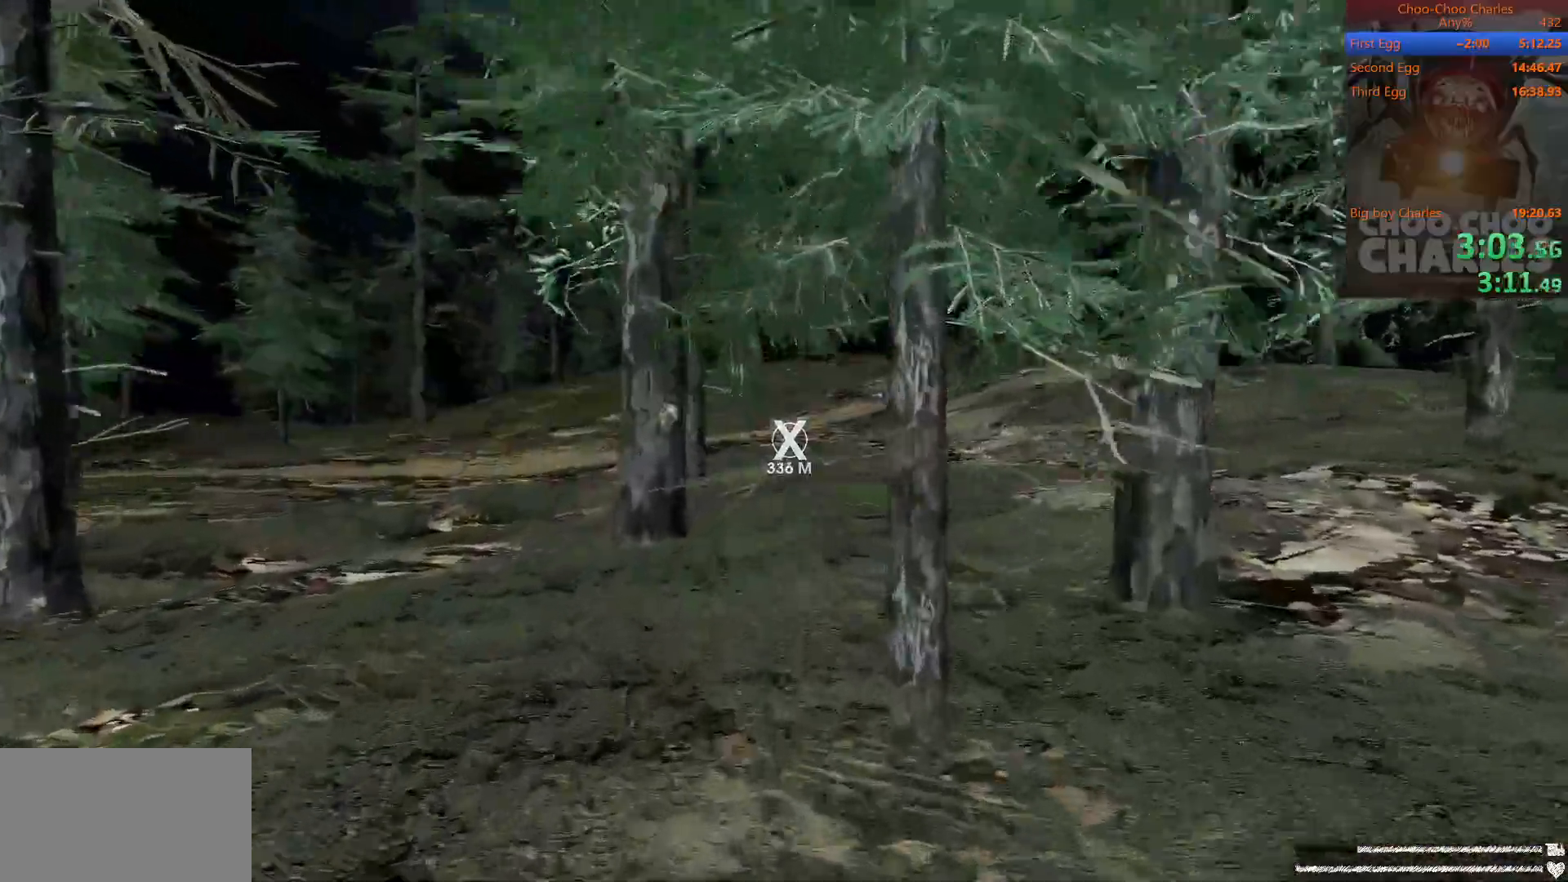
{"keys": ["shift", "w"], "mouse": [], "mouse_move": "still", "events": []}
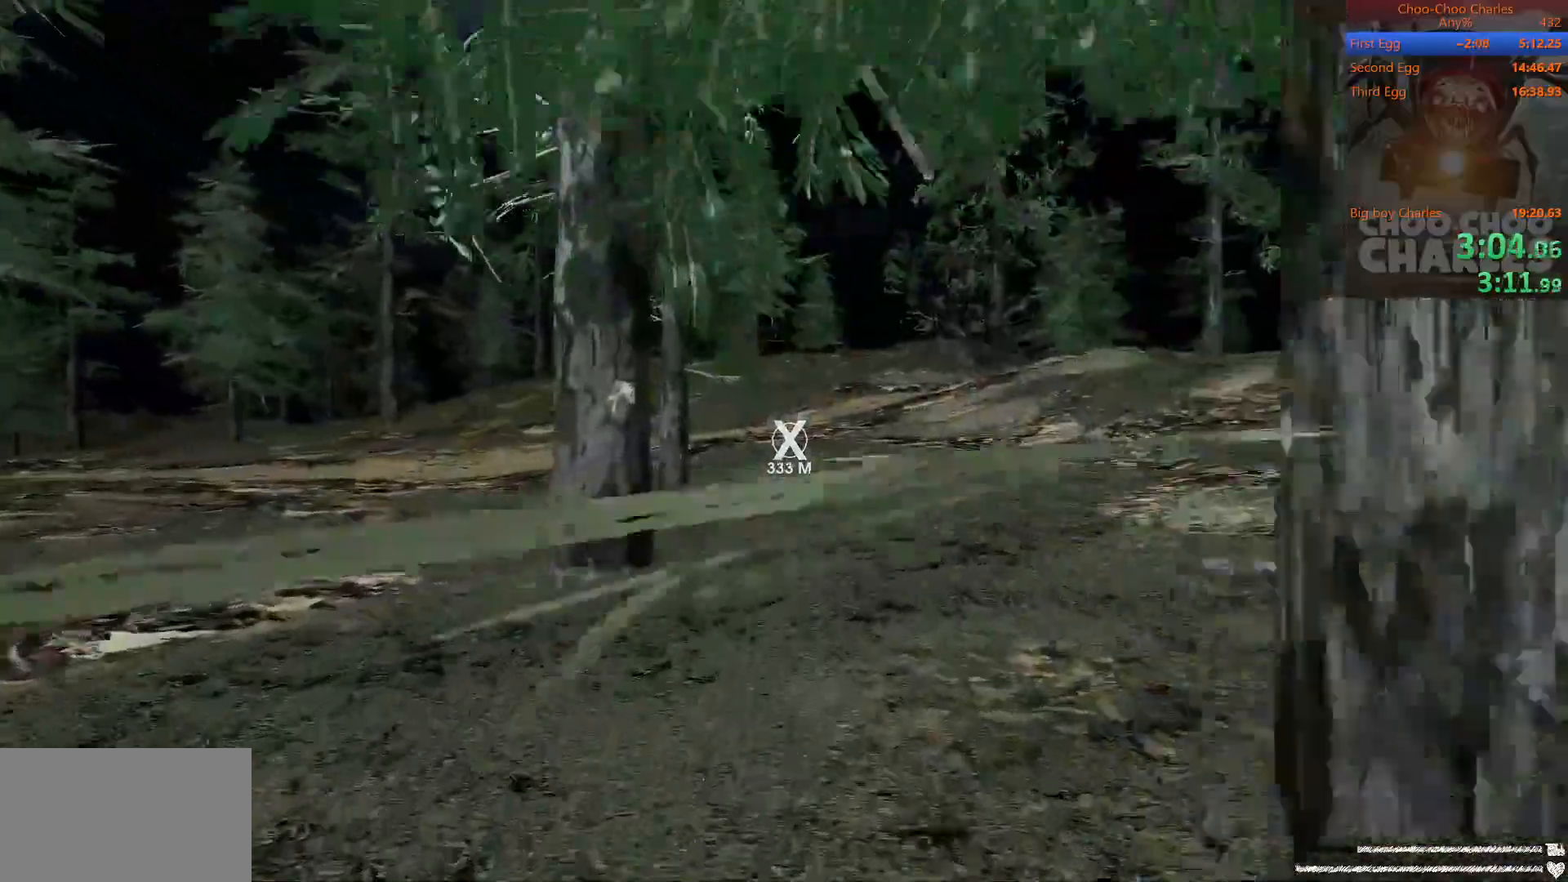
{"keys": ["shift", "w"], "mouse": [], "mouse_move": "still", "events": []}
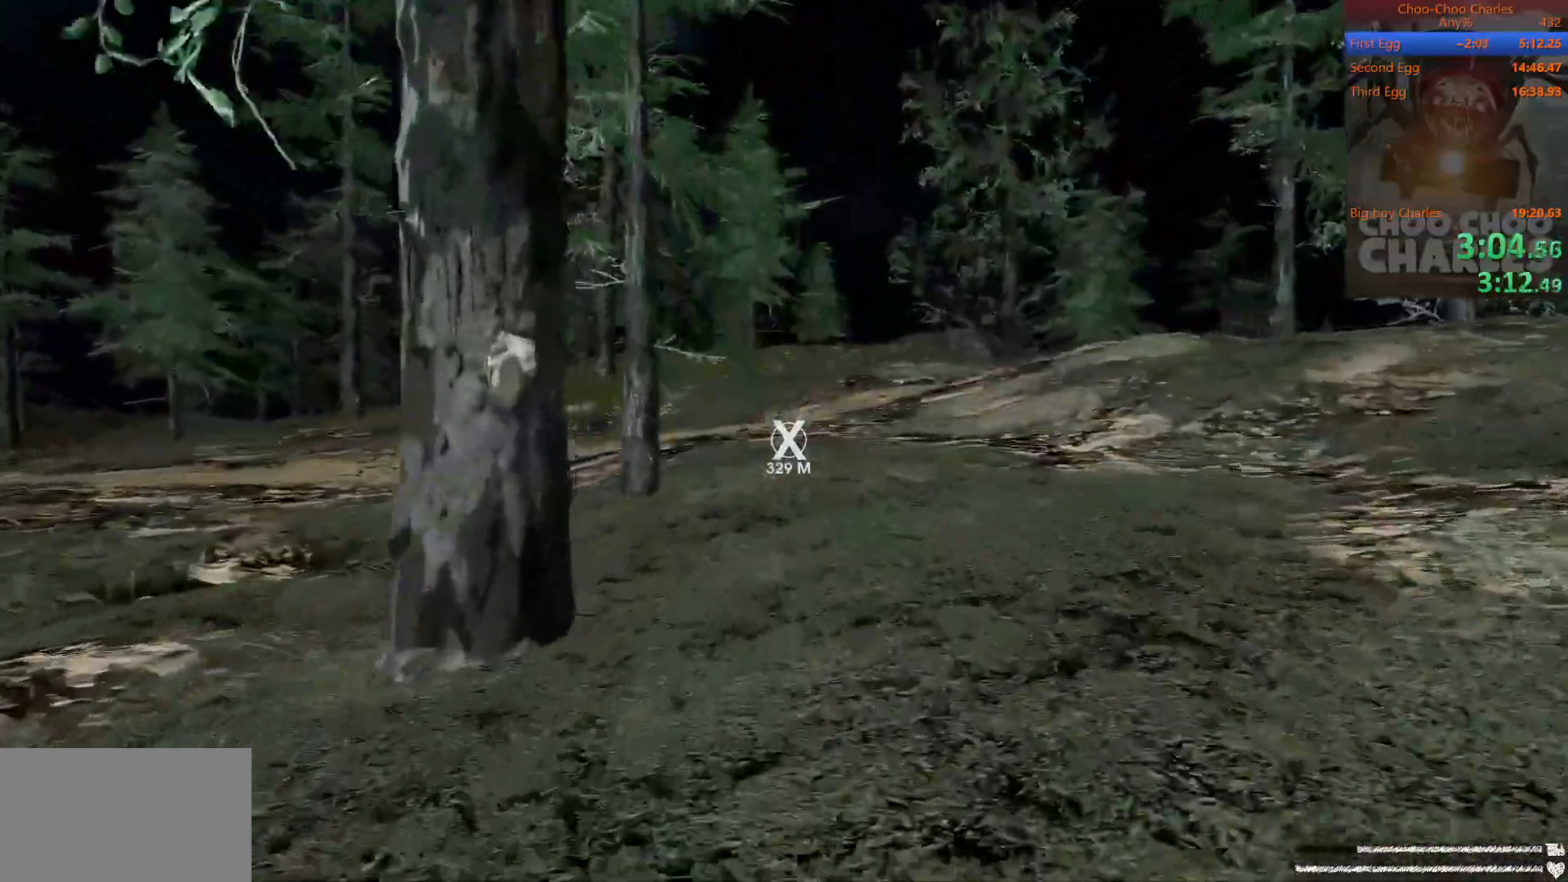
{"keys": ["shift", "w"], "mouse": [], "mouse_move": "still", "events": []}
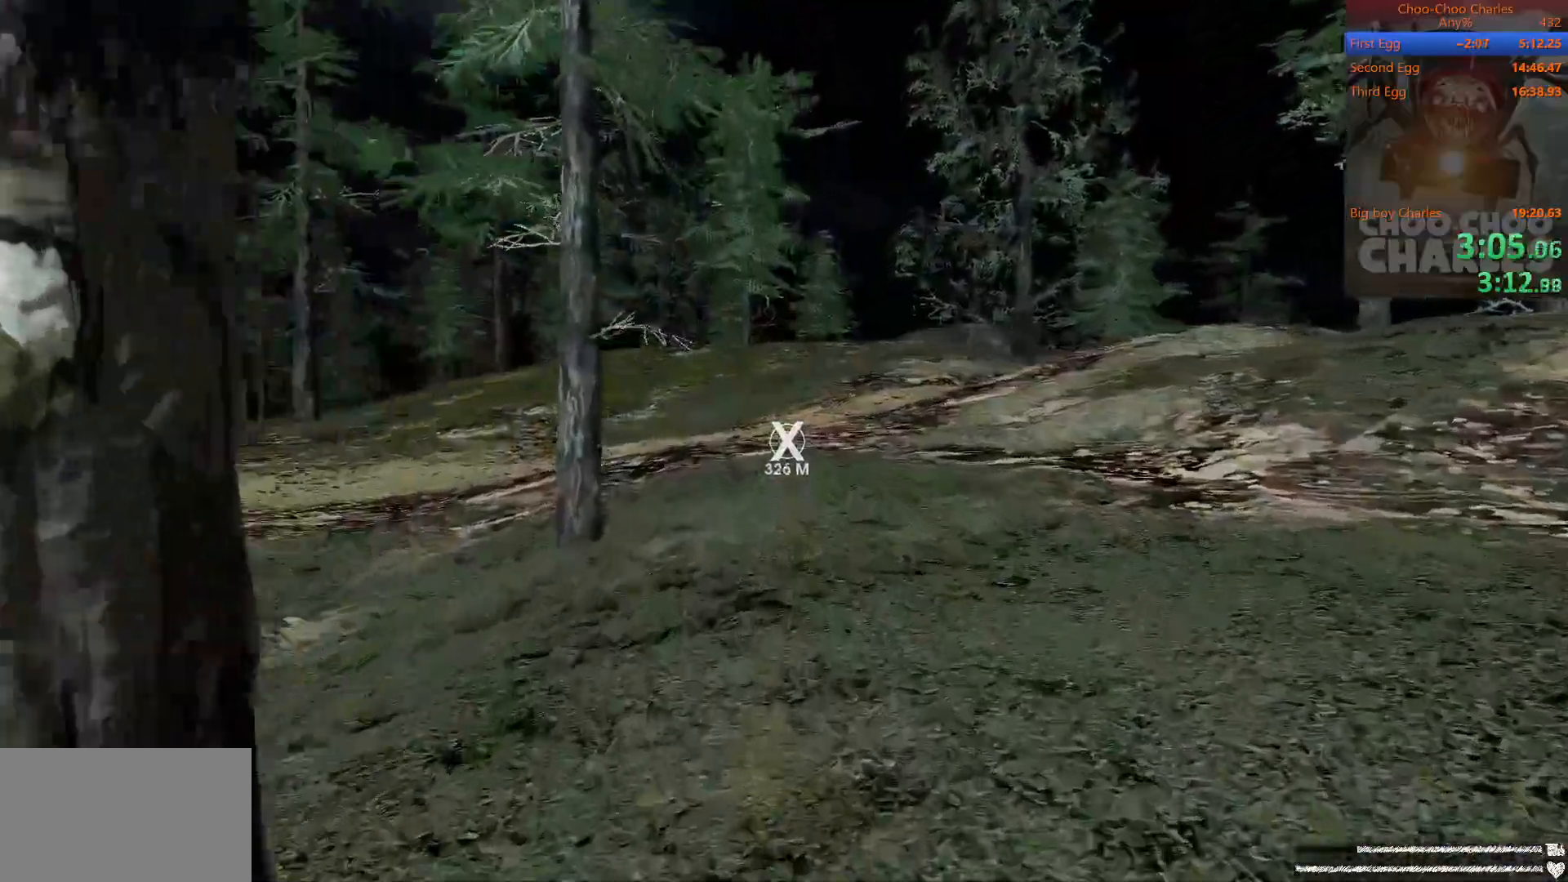
{"keys": ["shift", "w"], "mouse": [], "mouse_move": "still", "events": []}
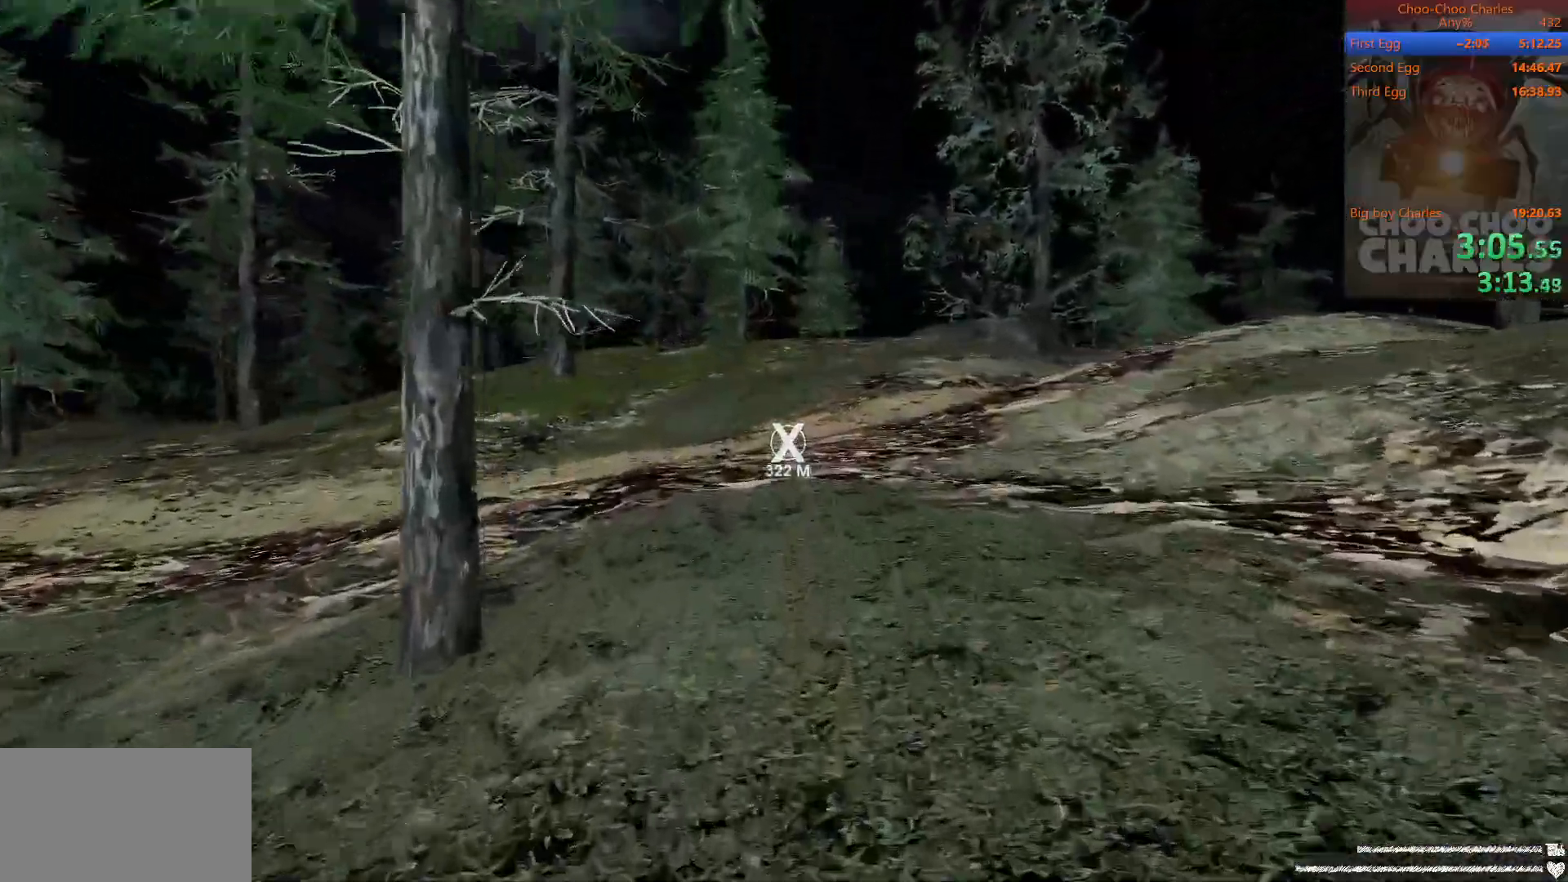
{"keys": ["shift", "w"], "mouse": [], "mouse_move": "still", "events": []}
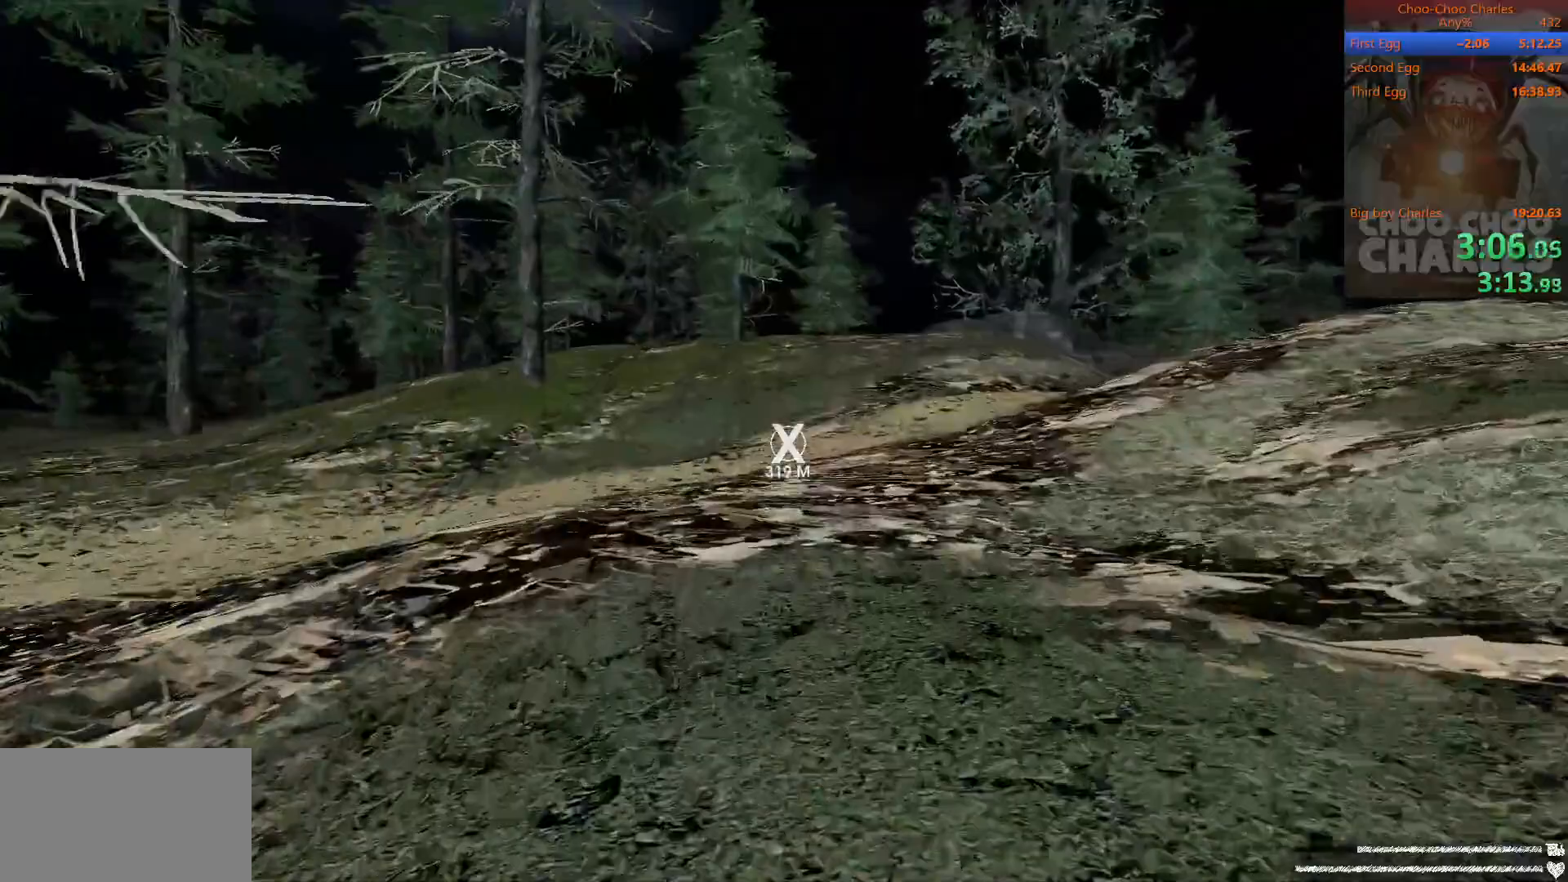
{"keys": ["shift", "w"], "mouse": [], "mouse_move": "still", "events": []}
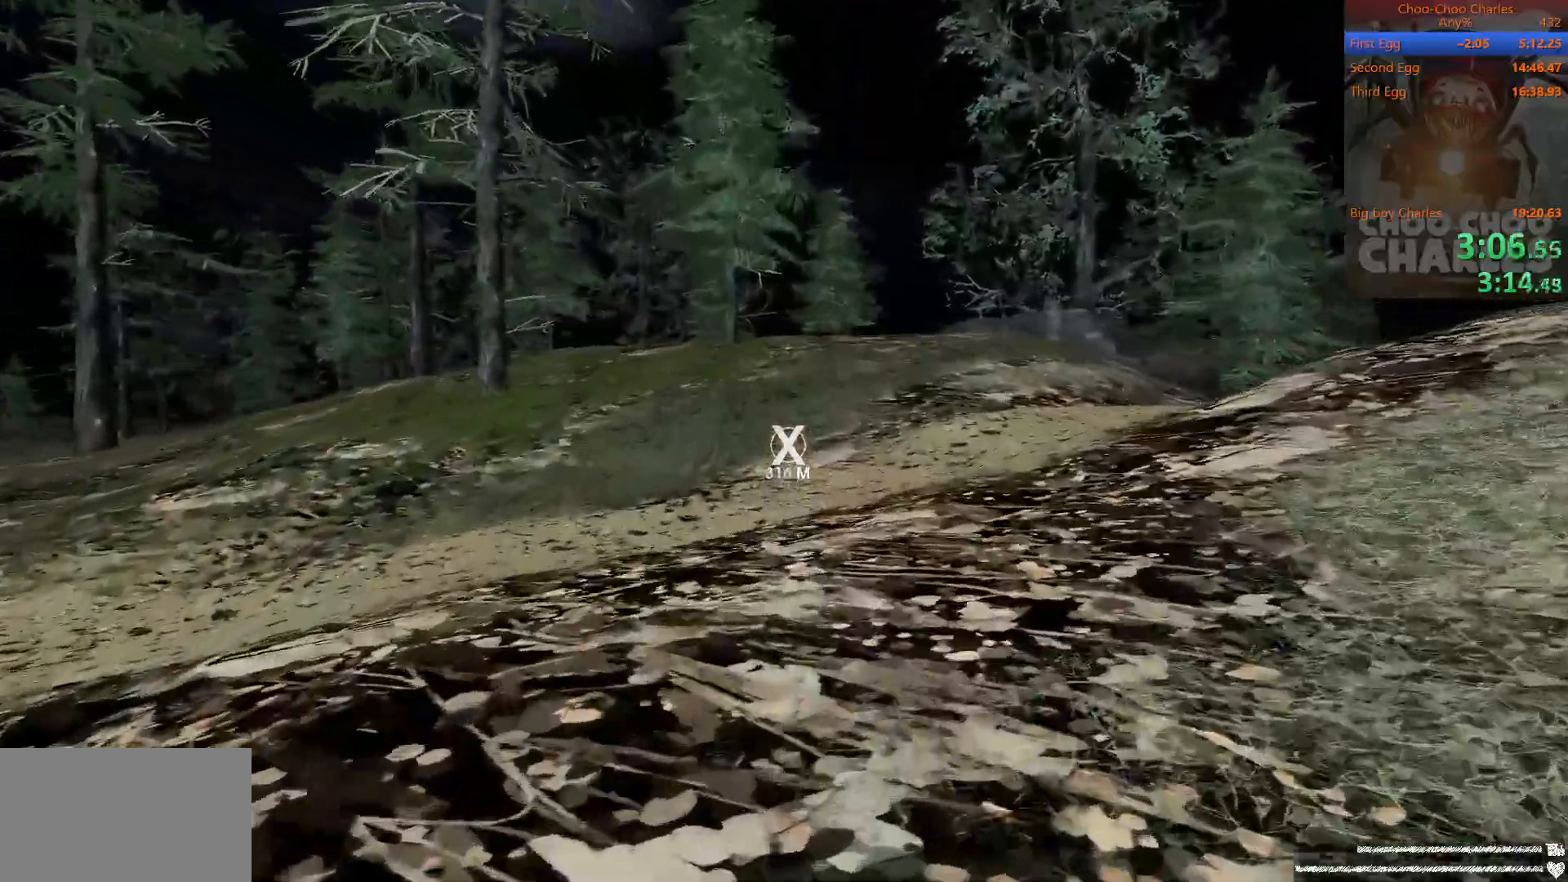
{"keys": ["shift", "w"], "mouse": [], "mouse_move": "still", "events": []}
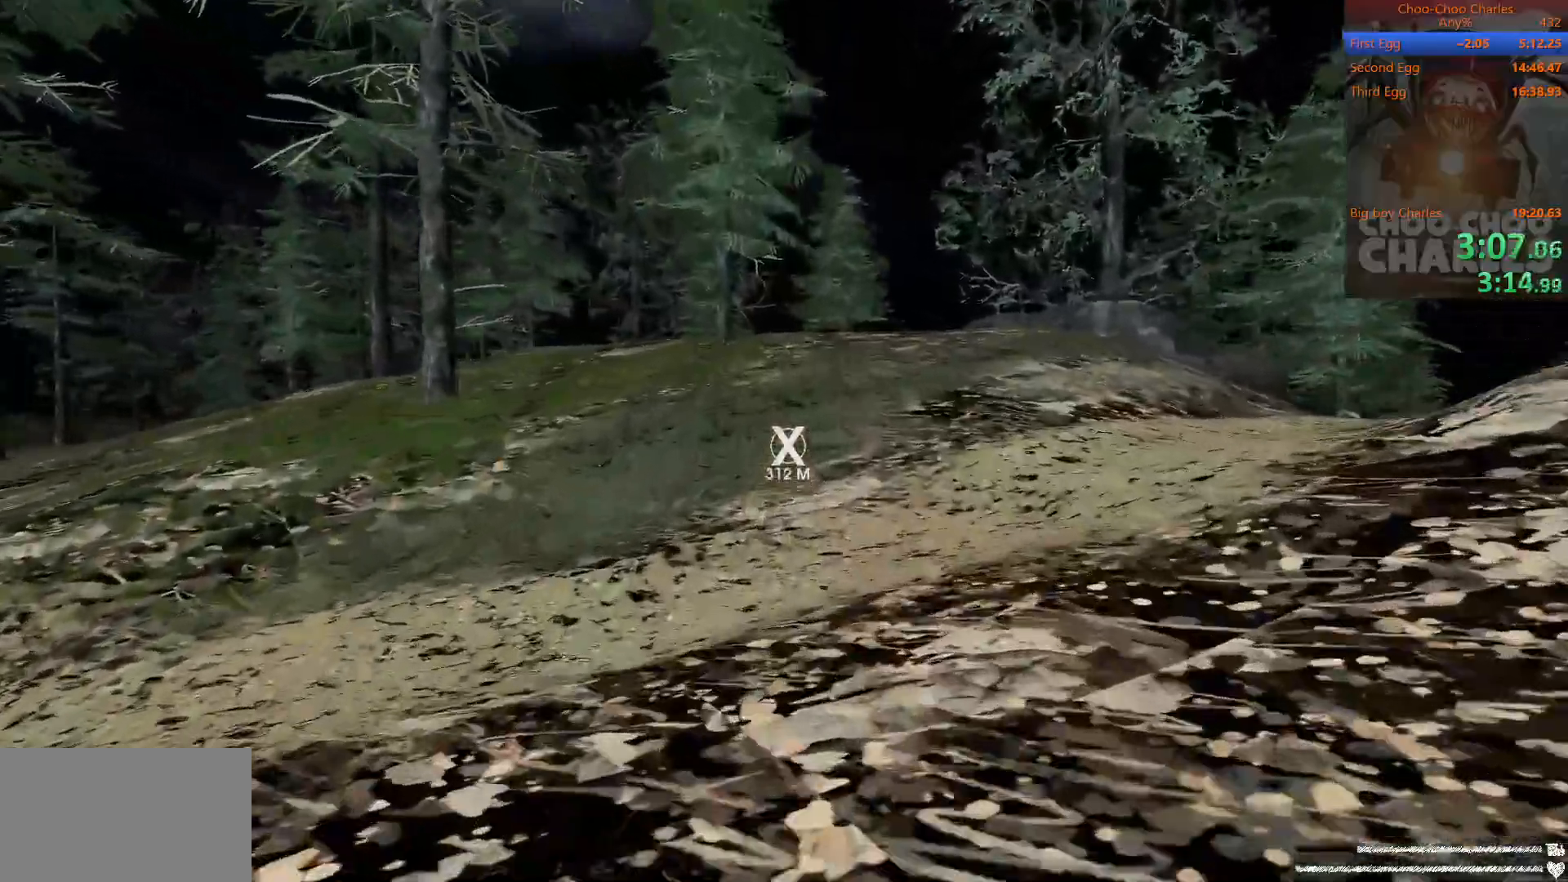
{"keys": ["shift", "w"], "mouse": [], "mouse_move": "still", "events": []}
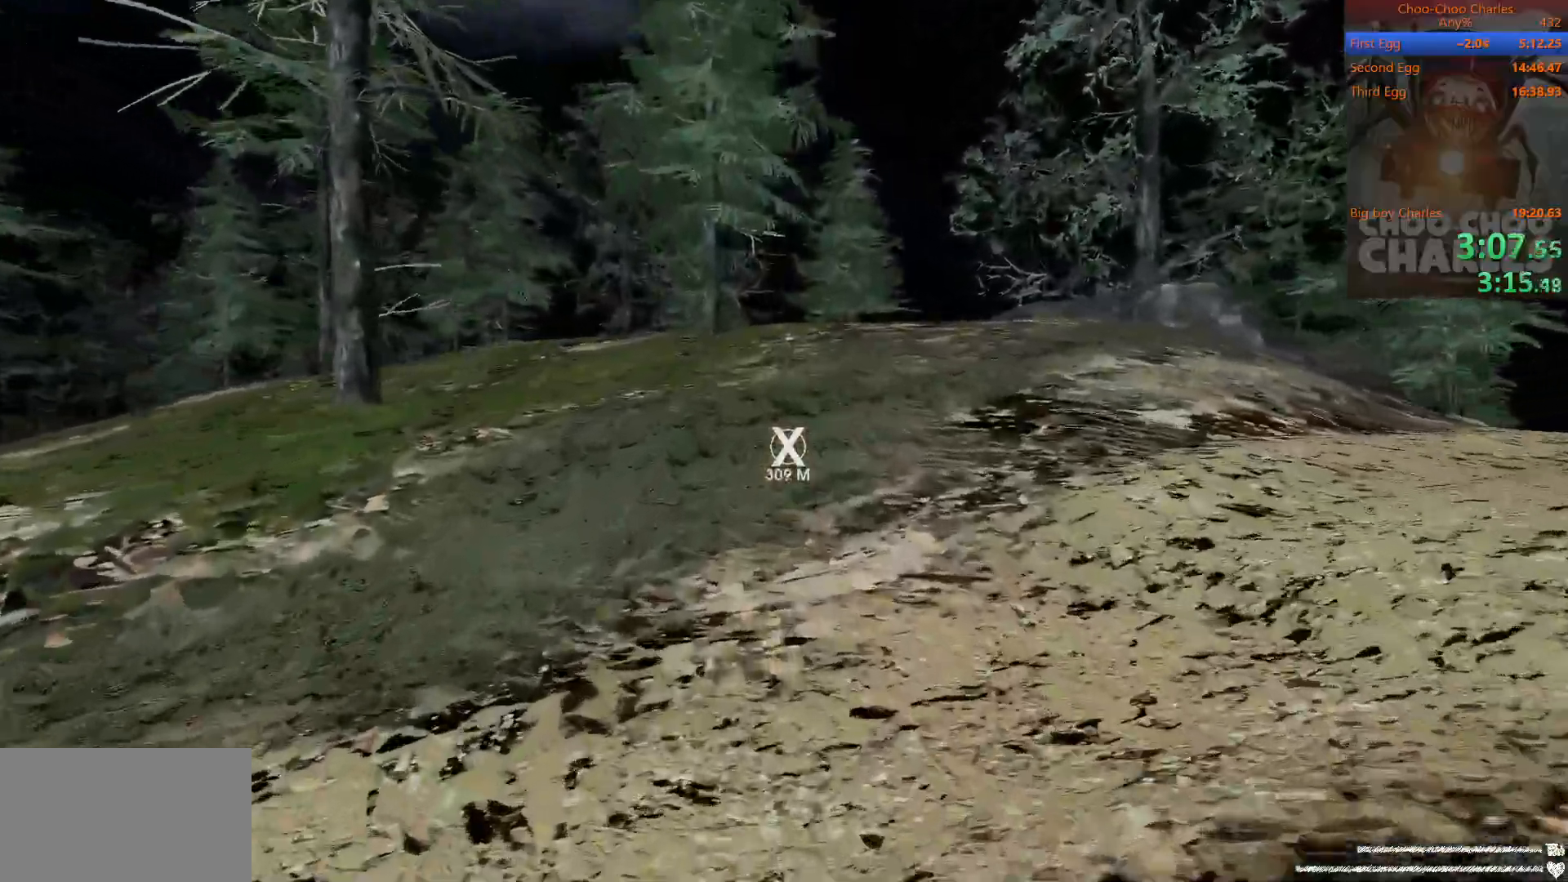
{"keys": ["shift", "space", "w"], "mouse": [], "mouse_move": "still", "events": [[500, "space", "down"]]}
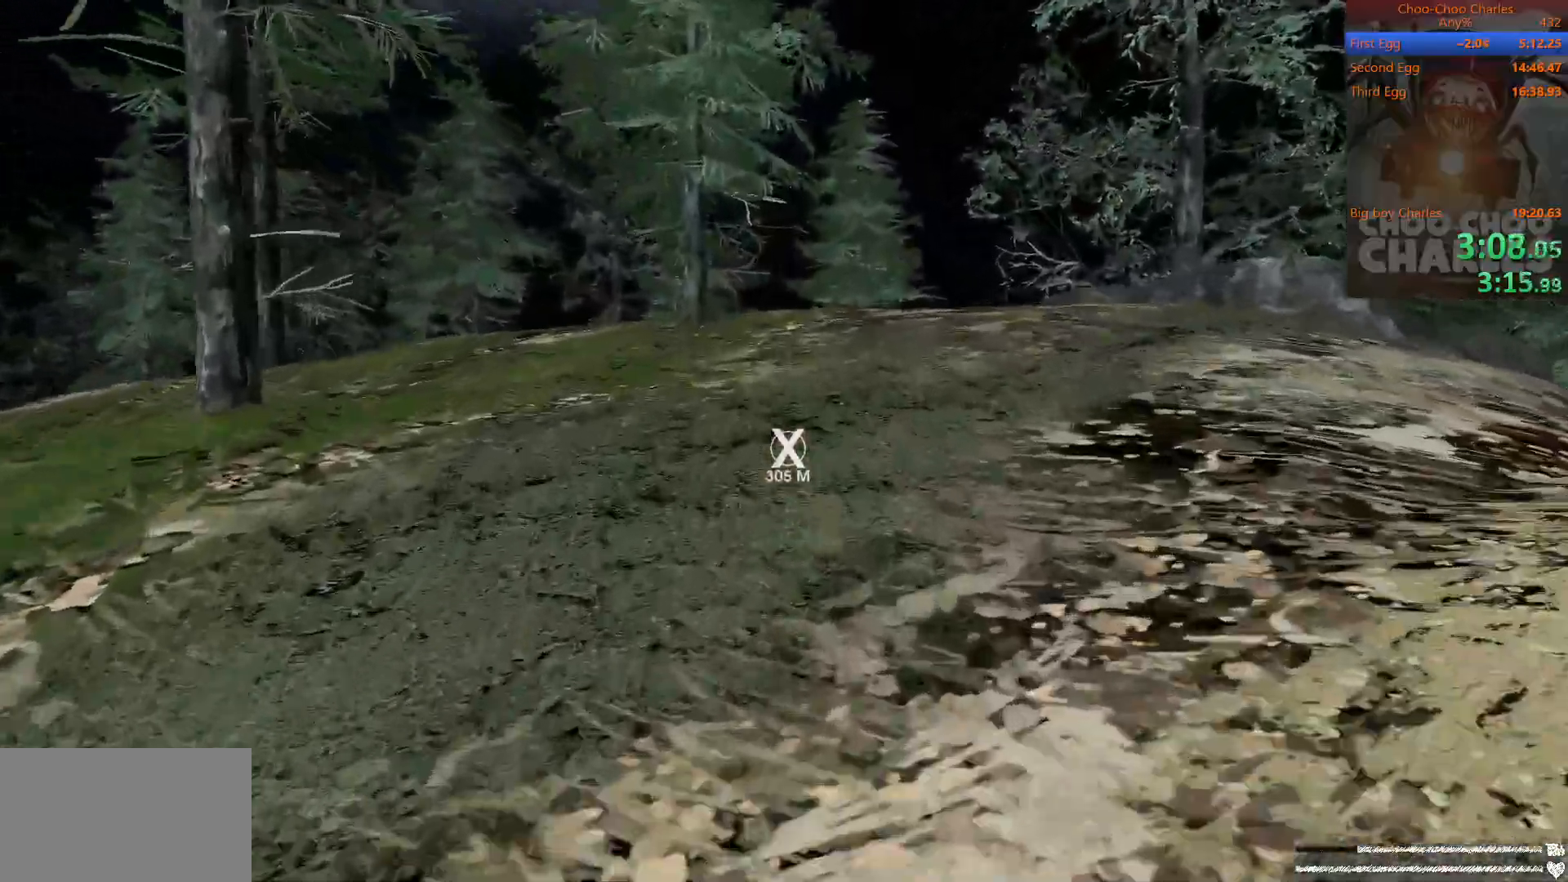
{"keys": ["shift", "w"], "mouse": [], "mouse_move": "still", "events": [[83, "space", "up"]]}
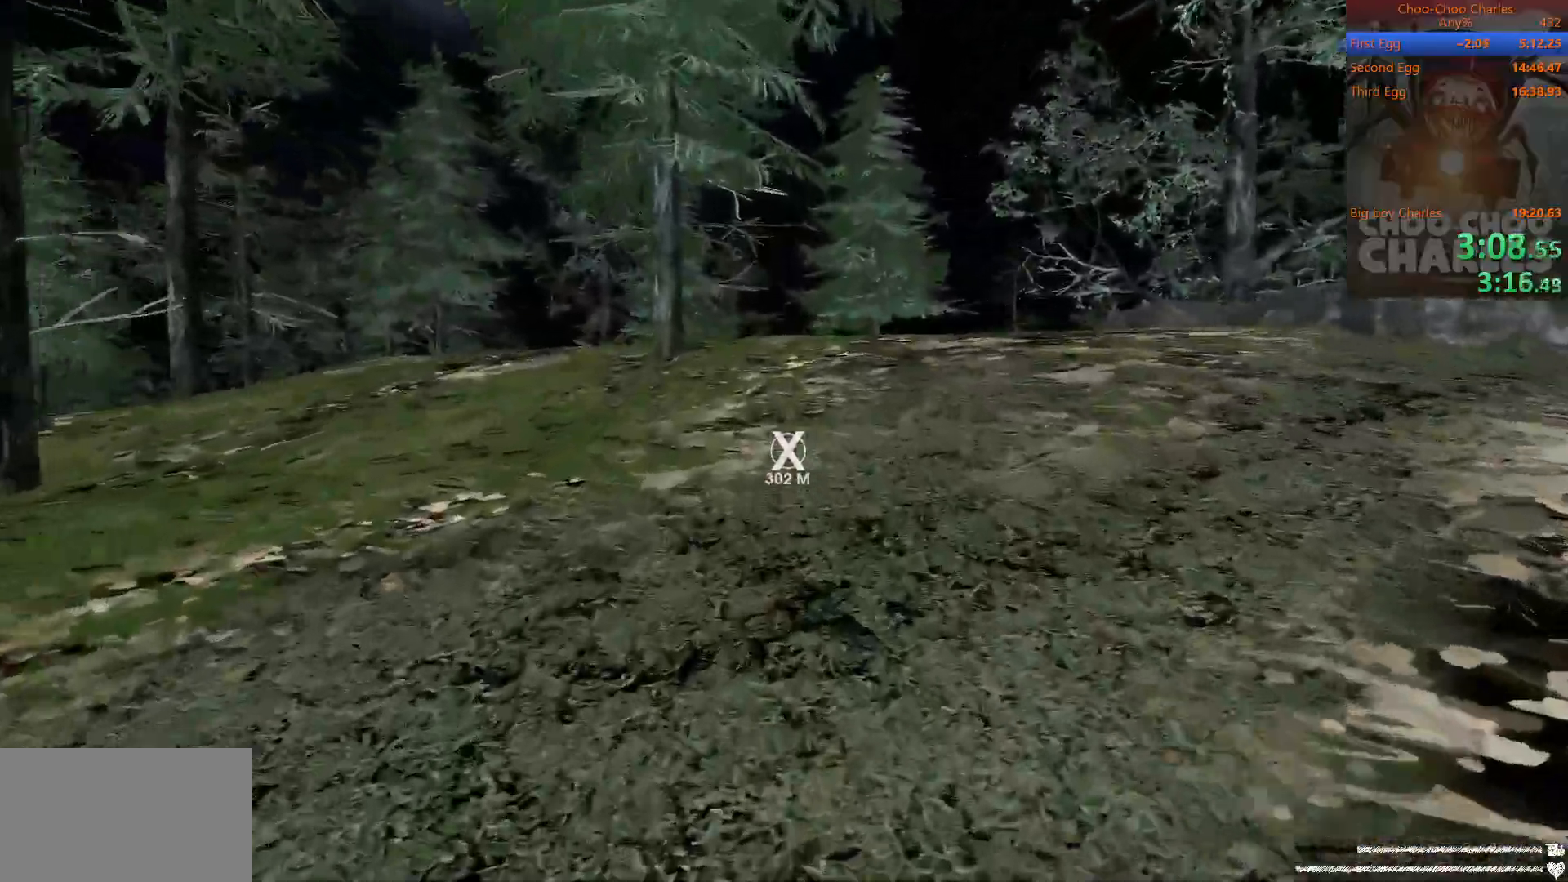
{"keys": ["shift", "w"], "mouse": [], "mouse_move": "still", "events": []}